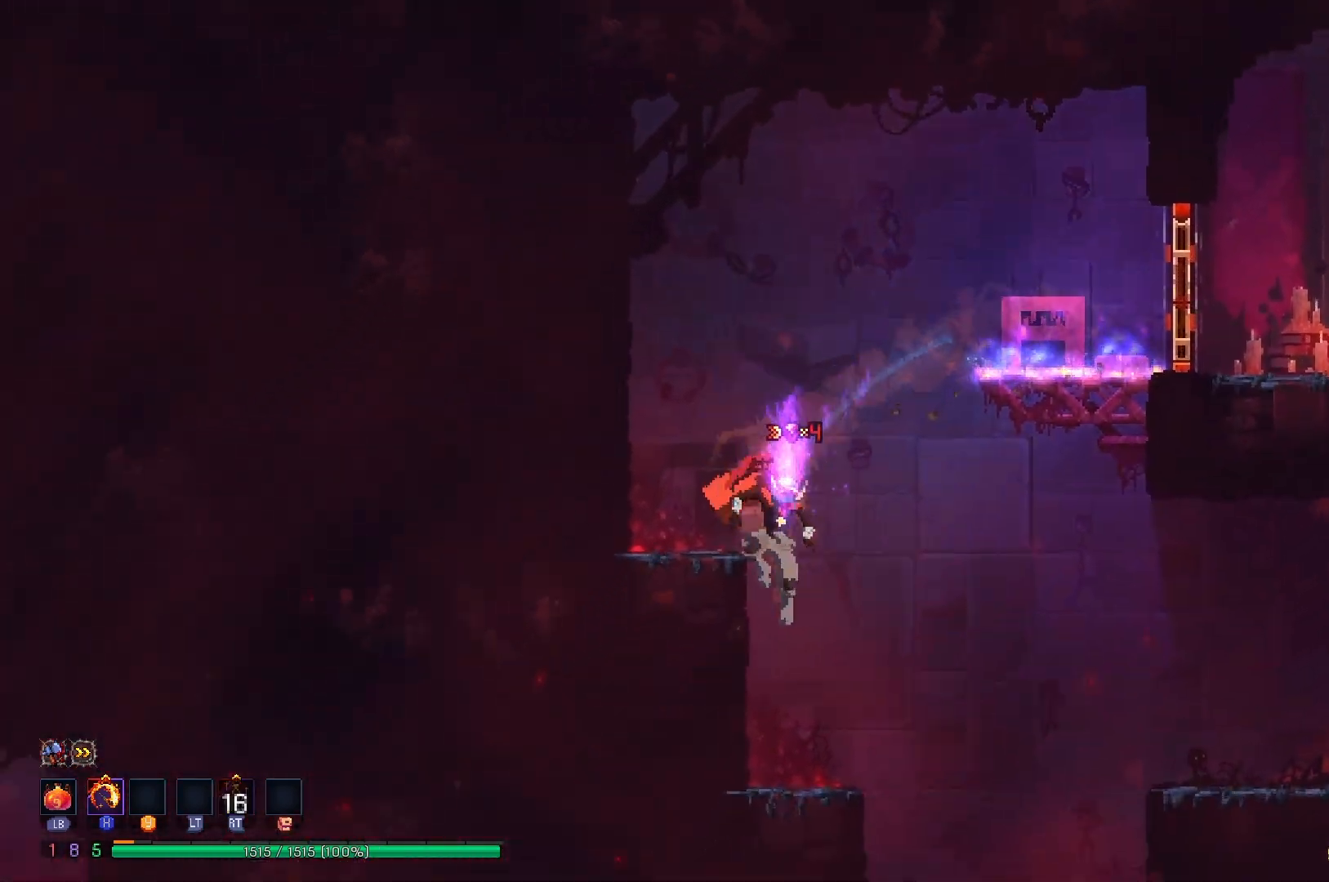
Gameplay with a controller (Xbox layout); each line is a JSON object with the inputs held at the frame after it. "events" lists button and stick changes between this image and that frame as [ms after this image, input, new state], when the widget could be followed in between. Not read: L3 R3 left_stick.
{"buttons": ["DPAD_RIGHT"], "right_stick": "center", "events": [[283, "A", "down"], [434, "A", "up"]]}
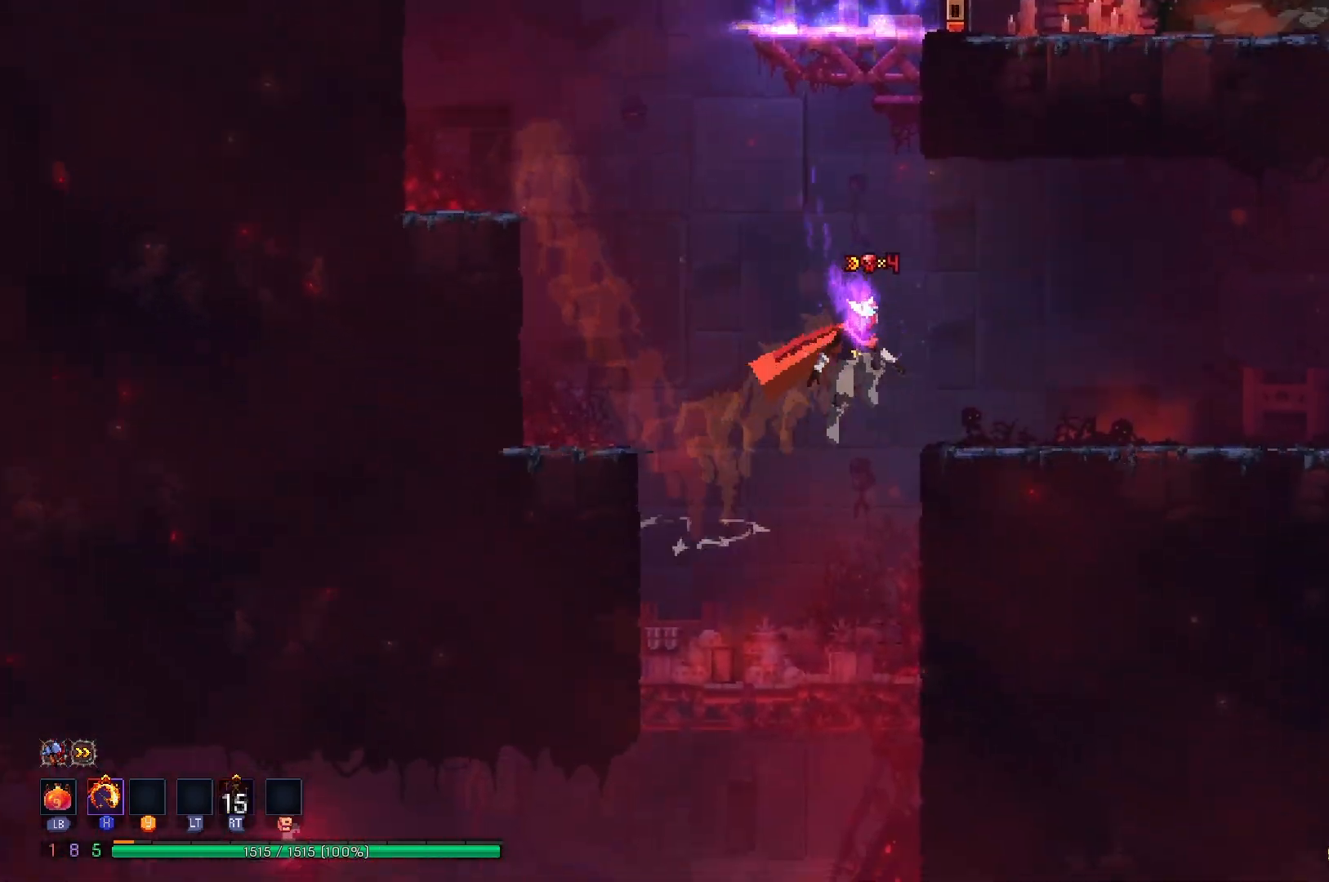
{"buttons": ["B", "DPAD_RIGHT"], "right_stick": "center", "events": [[100, "B", "down"], [184, "B", "up"], [267, "B", "down"], [367, "B", "up"], [467, "B", "down"]]}
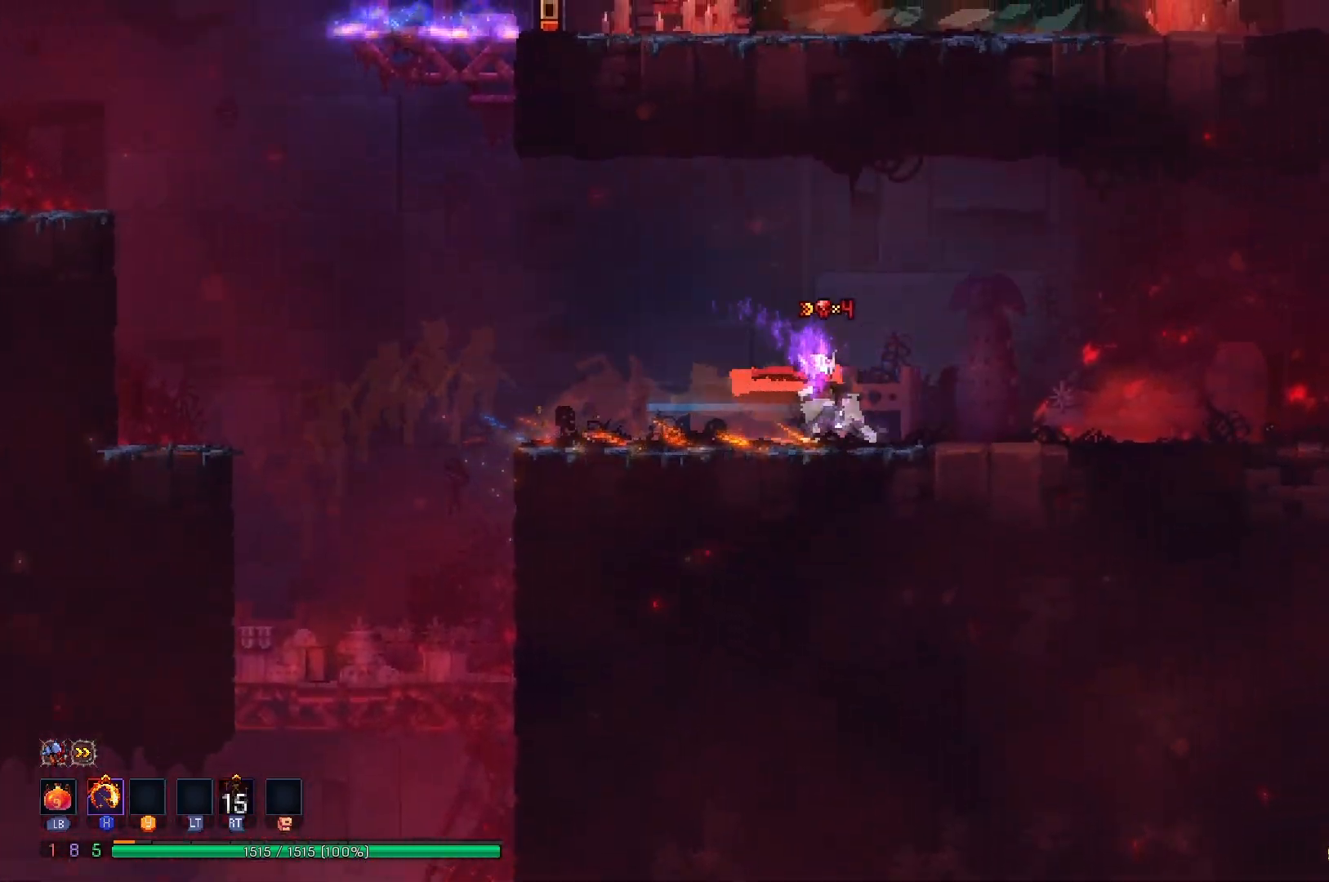
{"buttons": ["DPAD_RIGHT"], "right_stick": "center", "events": [[50, "B", "up"], [150, "B", "down"], [250, "B", "up"], [333, "B", "down"], [434, "B", "up"]]}
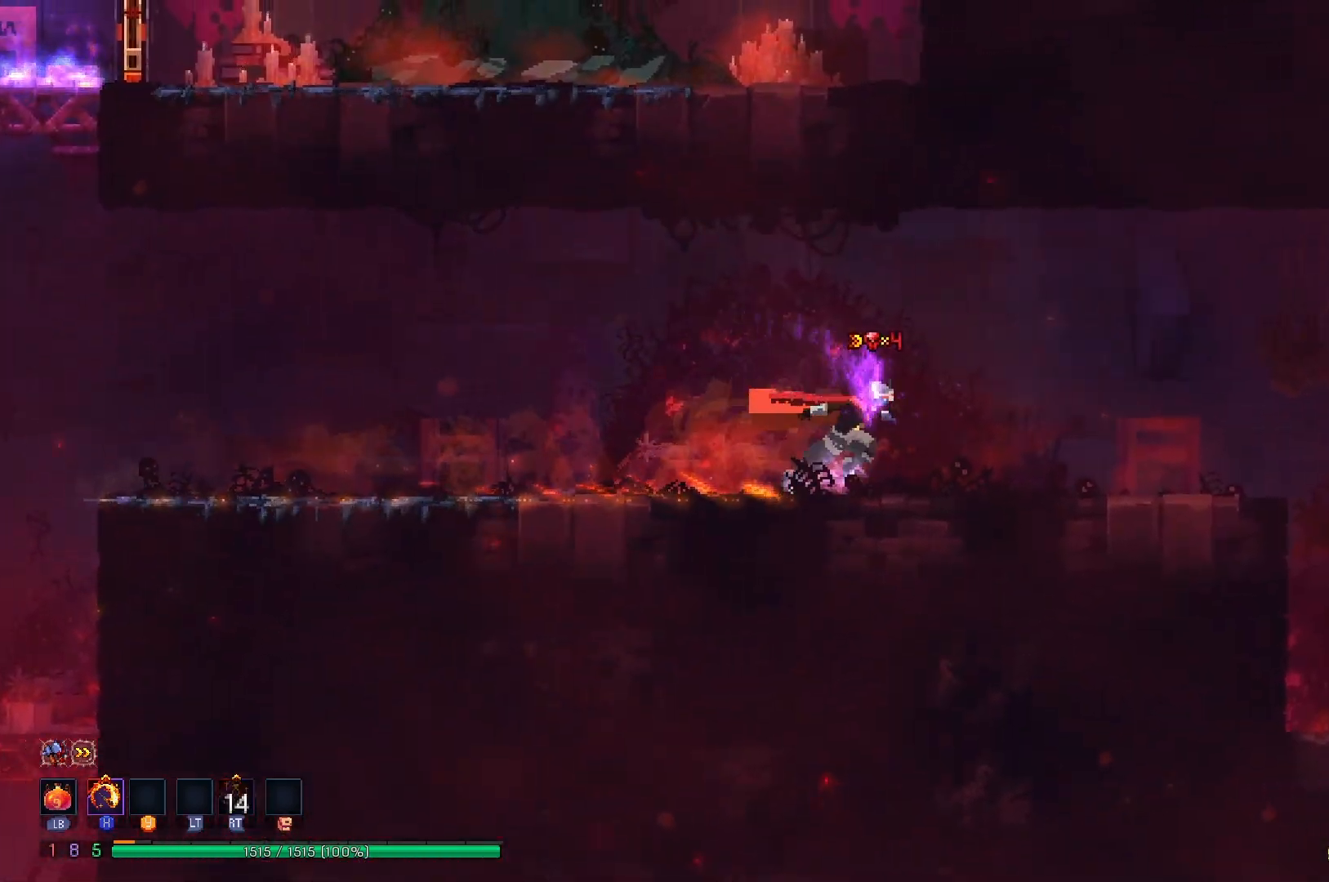
{"buttons": ["DPAD_RIGHT"], "right_stick": "center", "events": [[17, "B", "down"], [100, "B", "up"], [184, "B", "down"], [284, "B", "up"]]}
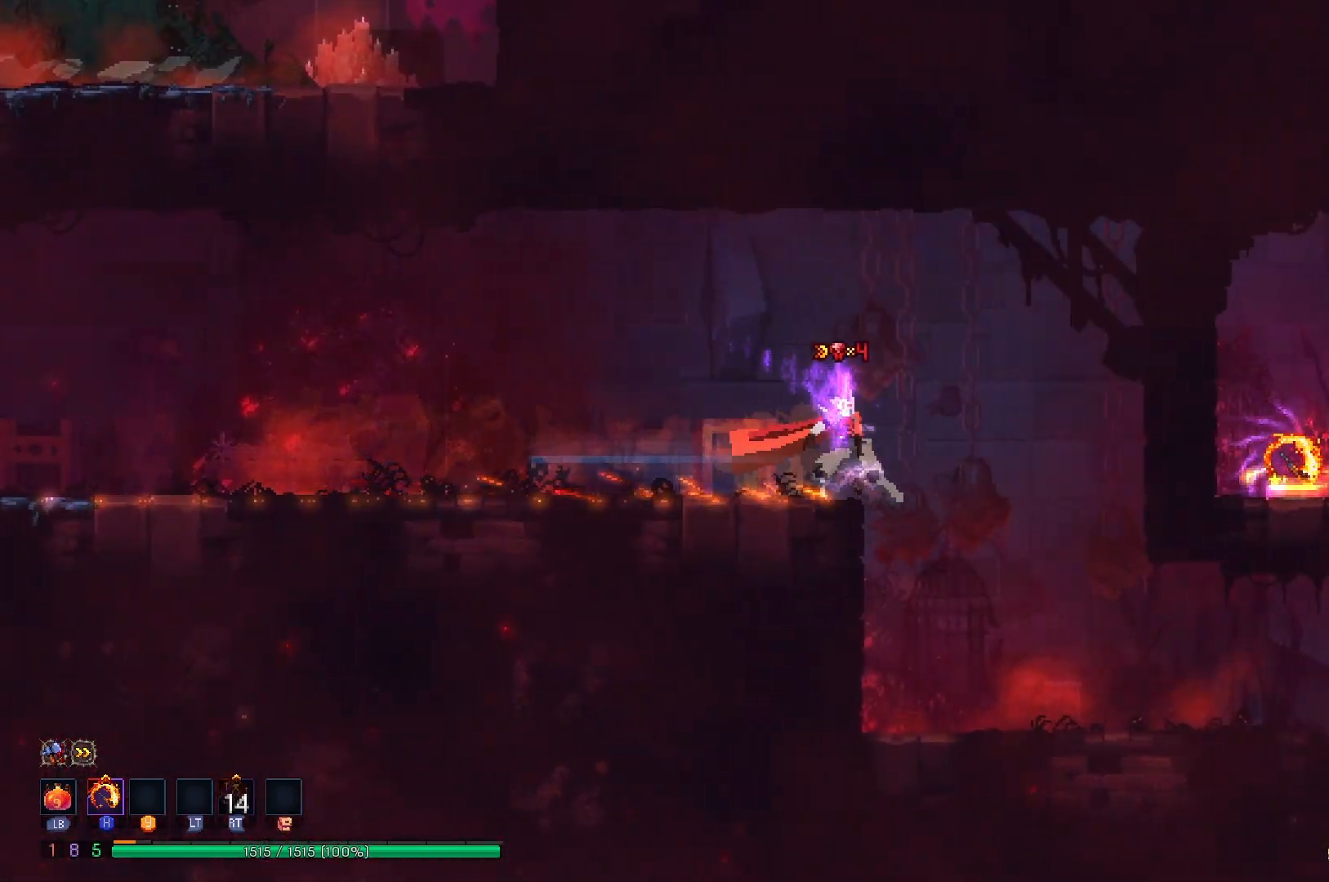
{"buttons": ["DPAD_RIGHT"], "right_stick": "center", "events": [[350, "B", "down"], [450, "B", "up"]]}
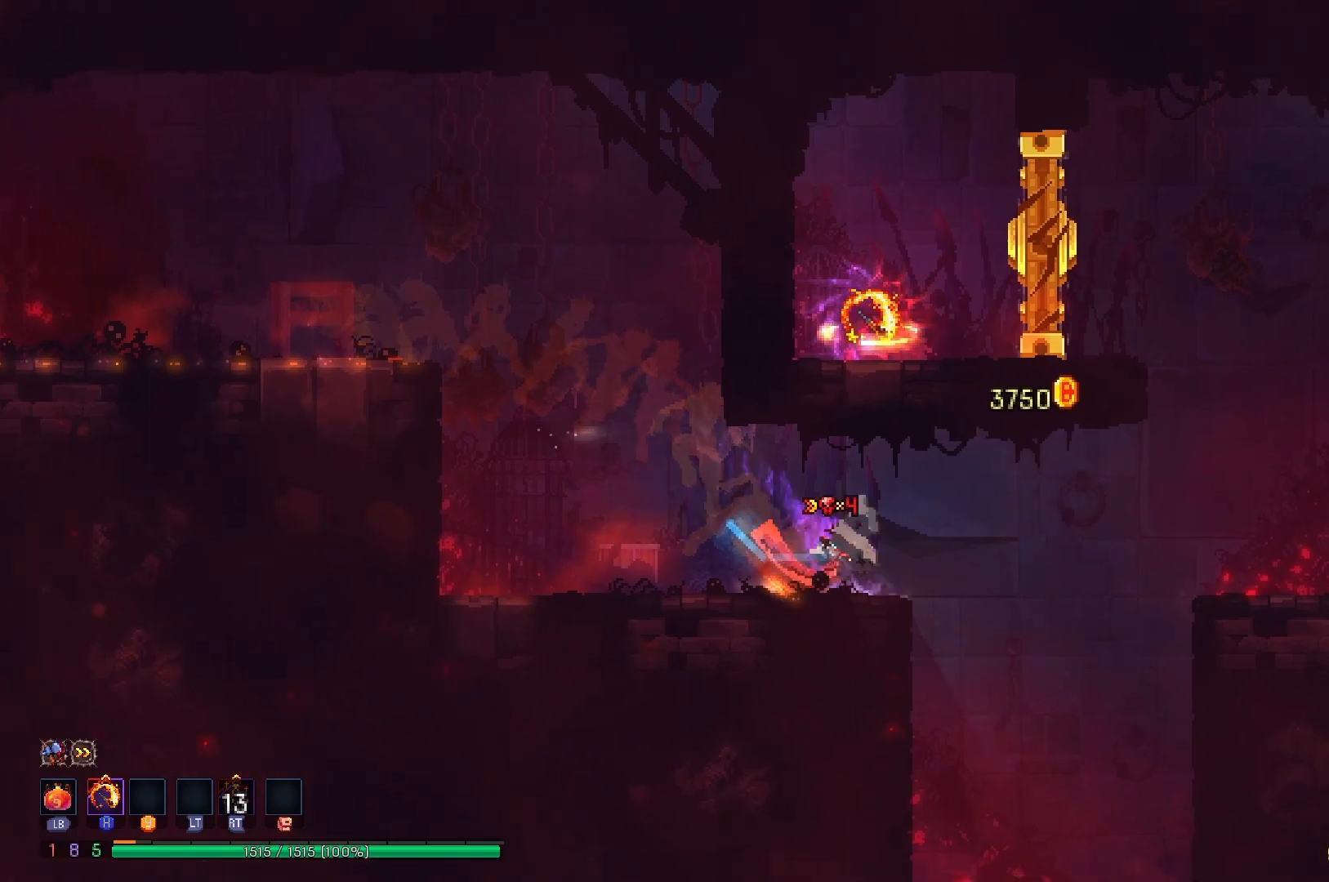
{"buttons": ["DPAD_DOWN"], "right_stick": "center", "events": [[167, "DPAD_RIGHT", "up"], [501, "DPAD_DOWN", "down"]]}
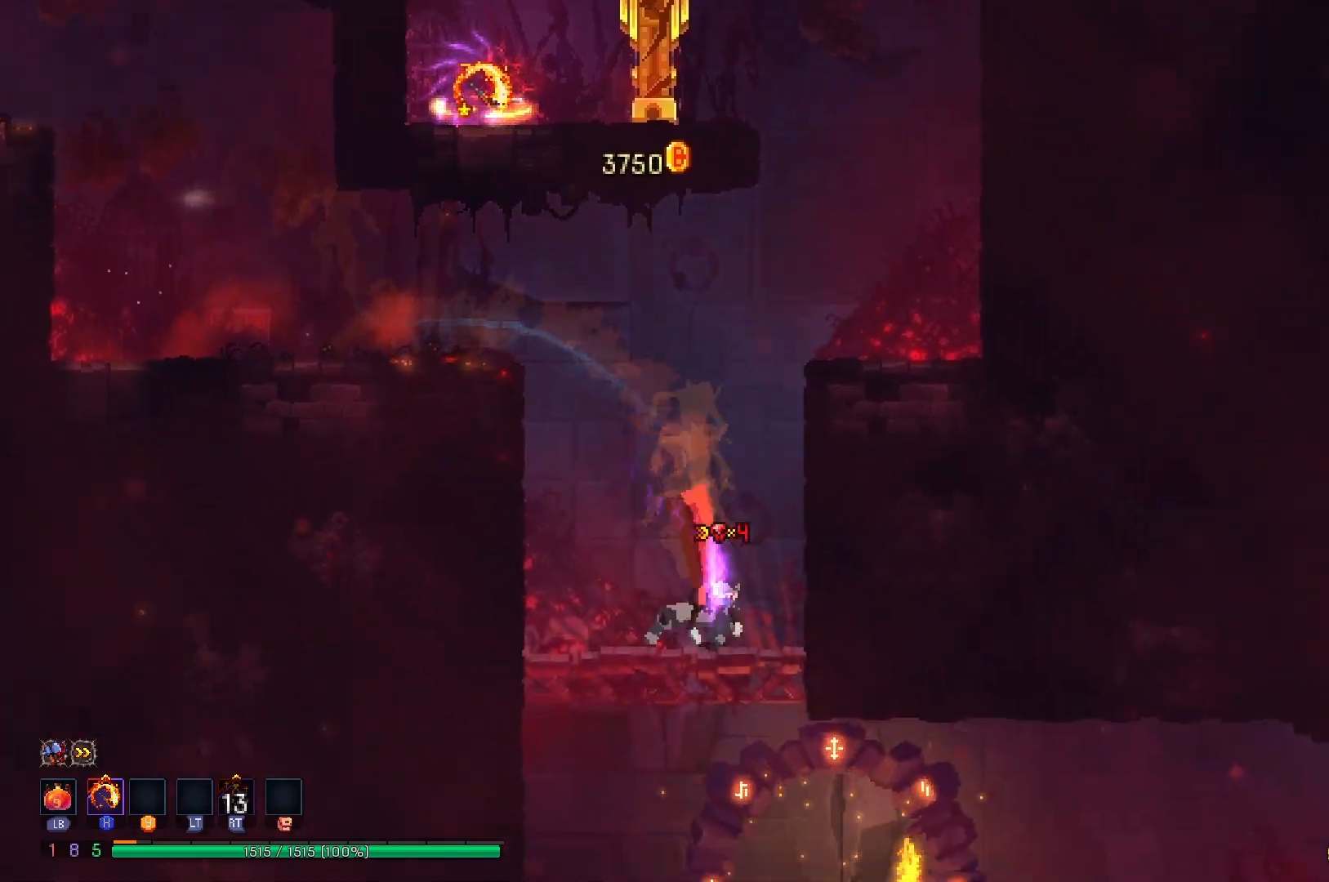
{"buttons": ["DPAD_RIGHT"], "right_stick": "center", "events": [[83, "A", "down"], [133, "A", "up"], [233, "A", "down"], [317, "B", "down"], [333, "A", "up"], [384, "DPAD_DOWN", "up"], [400, "DPAD_RIGHT", "down"], [434, "B", "up"]]}
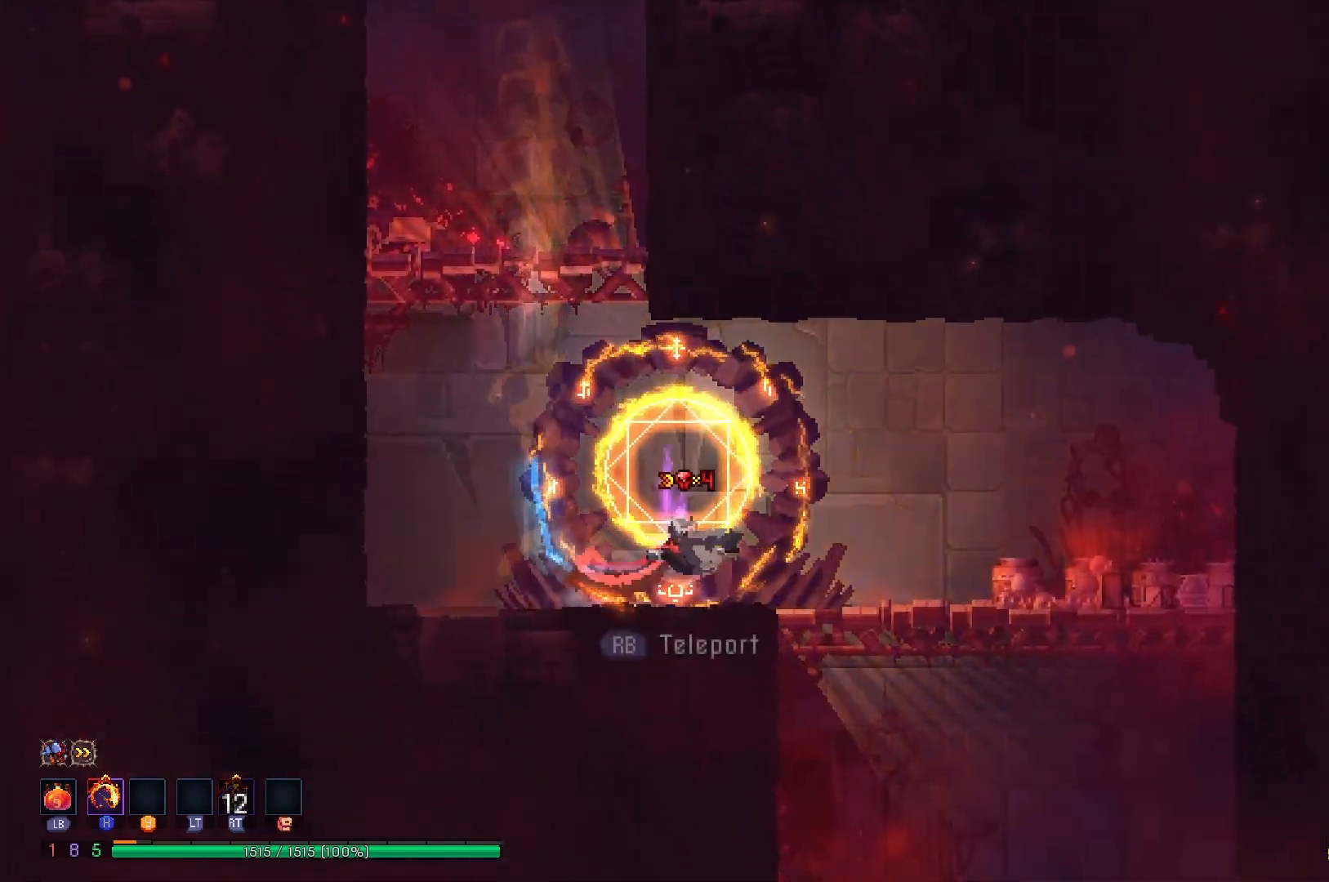
{"buttons": ["DPAD_DOWN"], "right_stick": "center", "events": [[367, "DPAD_DOWN", "down"], [367, "DPAD_RIGHT", "up"], [417, "A", "down"], [501, "A", "up"]]}
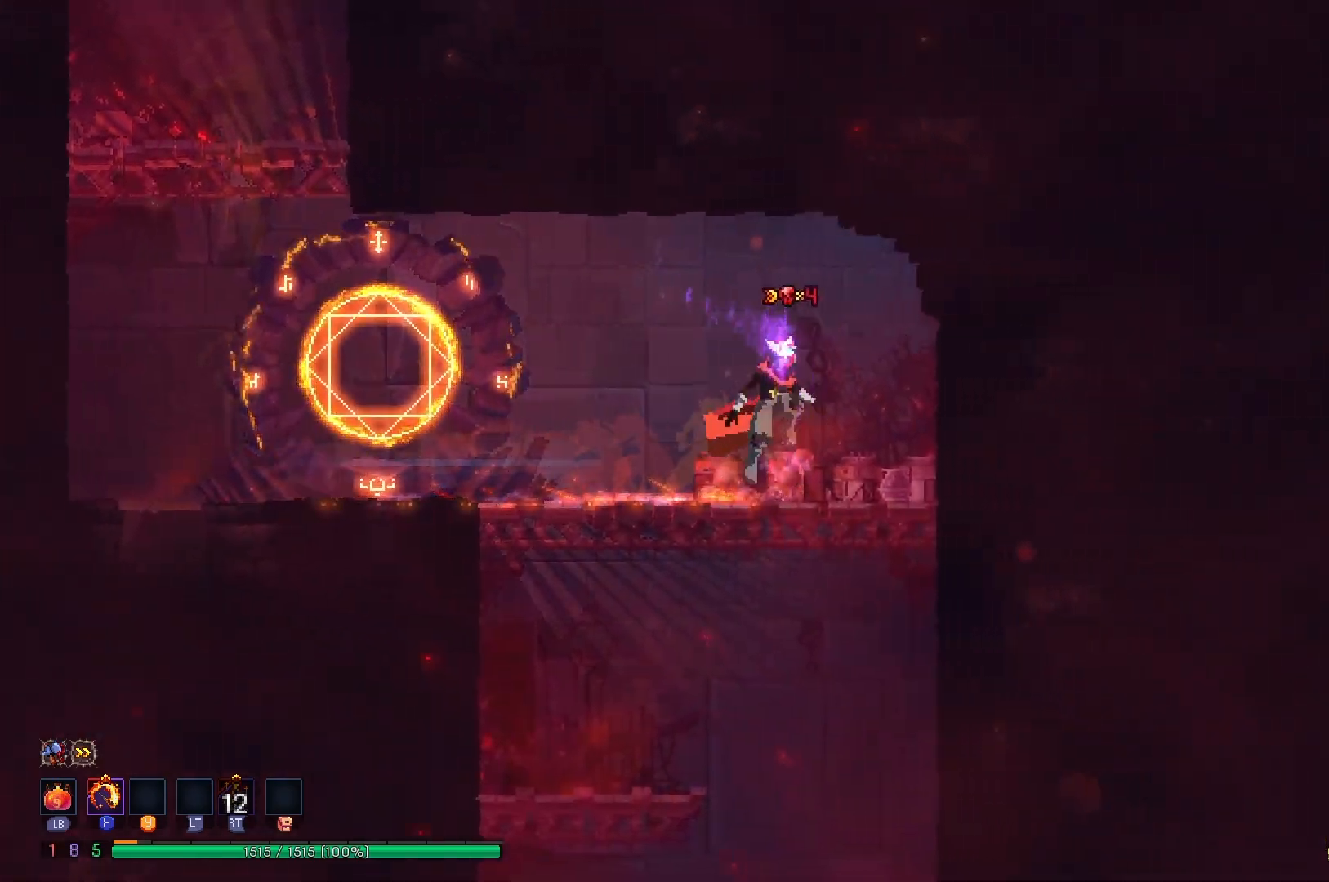
{"buttons": ["A", "DPAD_DOWN"], "right_stick": "center", "events": [[50, "A", "down"], [150, "DPAD_LEFT", "down"], [233, "A", "up"], [250, "B", "down"], [384, "B", "up"], [384, "DPAD_LEFT", "up"], [450, "A", "down"]]}
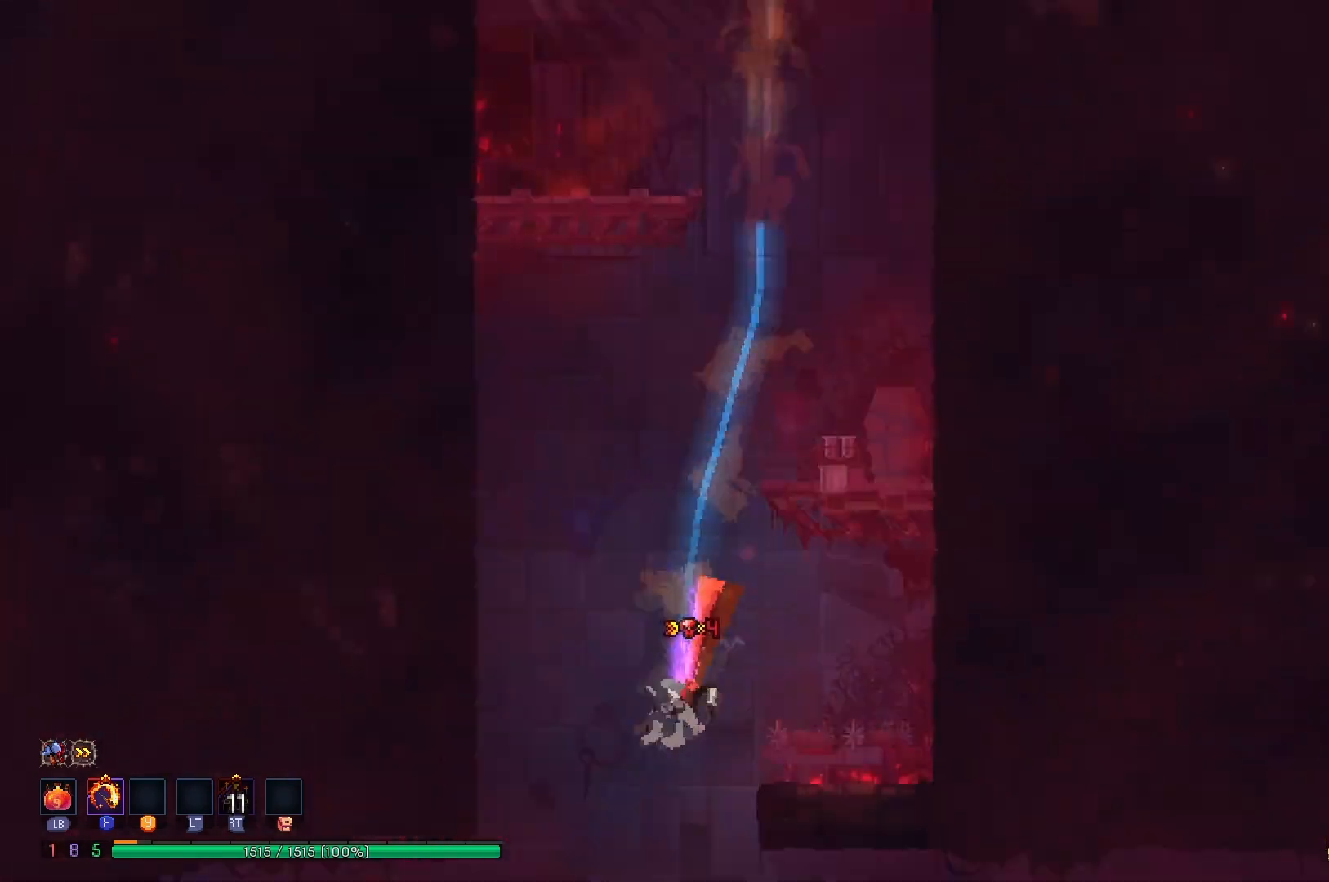
{"buttons": [], "right_stick": "center", "events": [[67, "A", "up"], [117, "A", "down"], [267, "A", "up"], [301, "A", "down"], [434, "A", "up"], [434, "DPAD_DOWN", "up"]]}
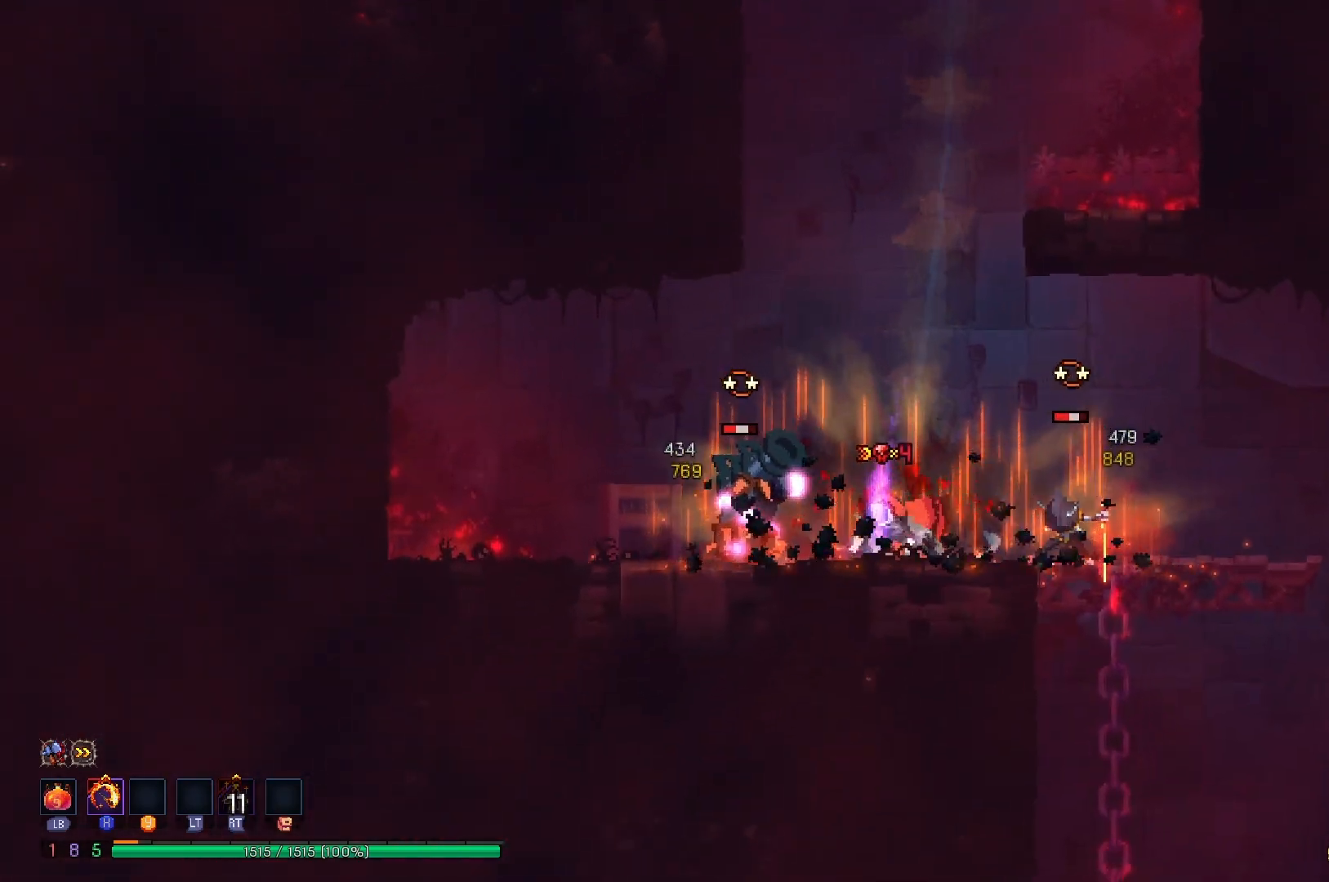
{"buttons": ["DPAD_RIGHT"], "right_stick": "center", "events": [[50, "R2", "down"], [67, "X", "down"], [167, "DPAD_RIGHT", "down"], [200, "R2", "up"], [217, "X", "up"], [300, "X", "down"], [417, "X", "up"]]}
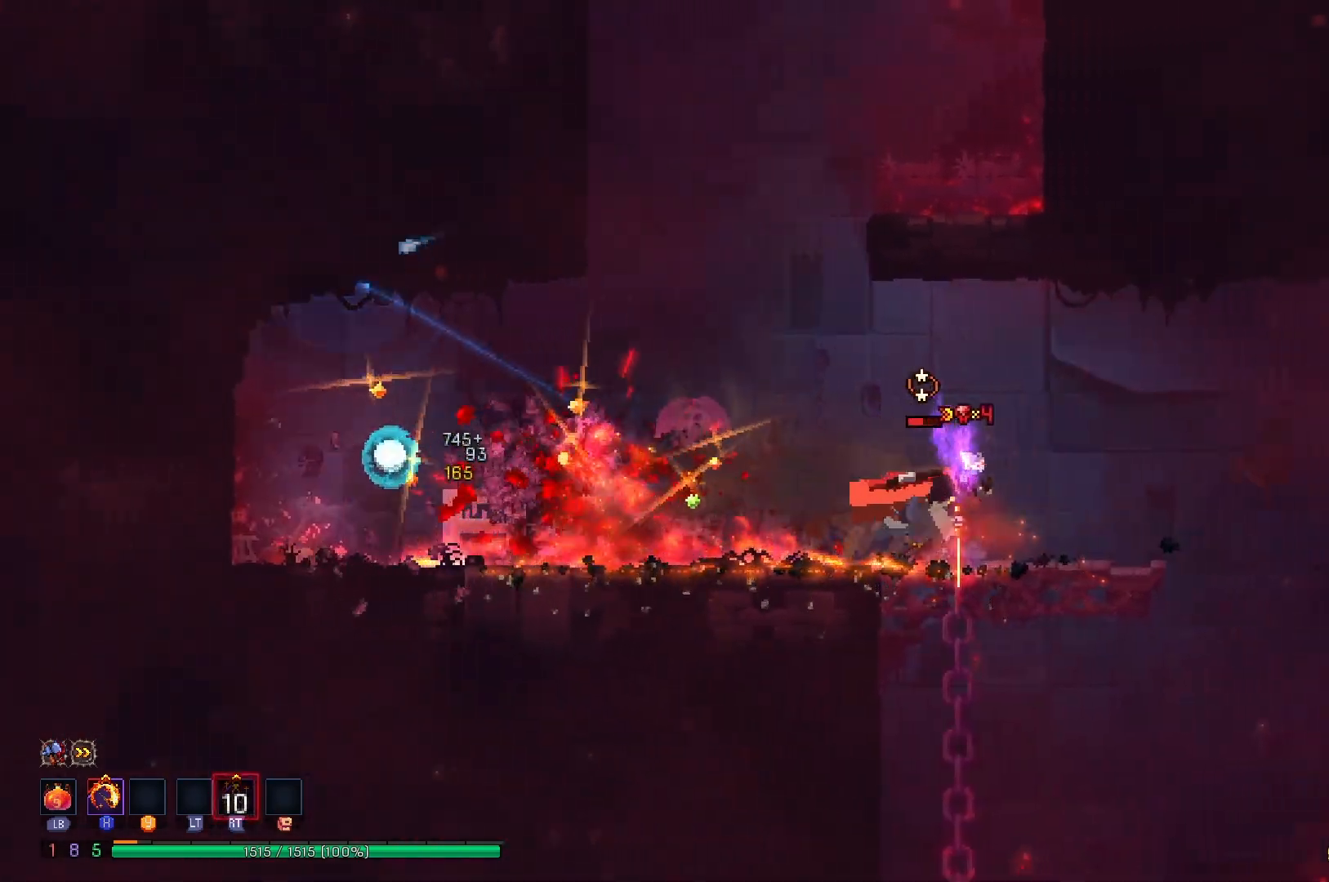
{"buttons": ["DPAD_RIGHT"], "right_stick": "center", "events": [[17, "B", "down"], [117, "B", "up"], [217, "A", "down"], [351, "A", "up"]]}
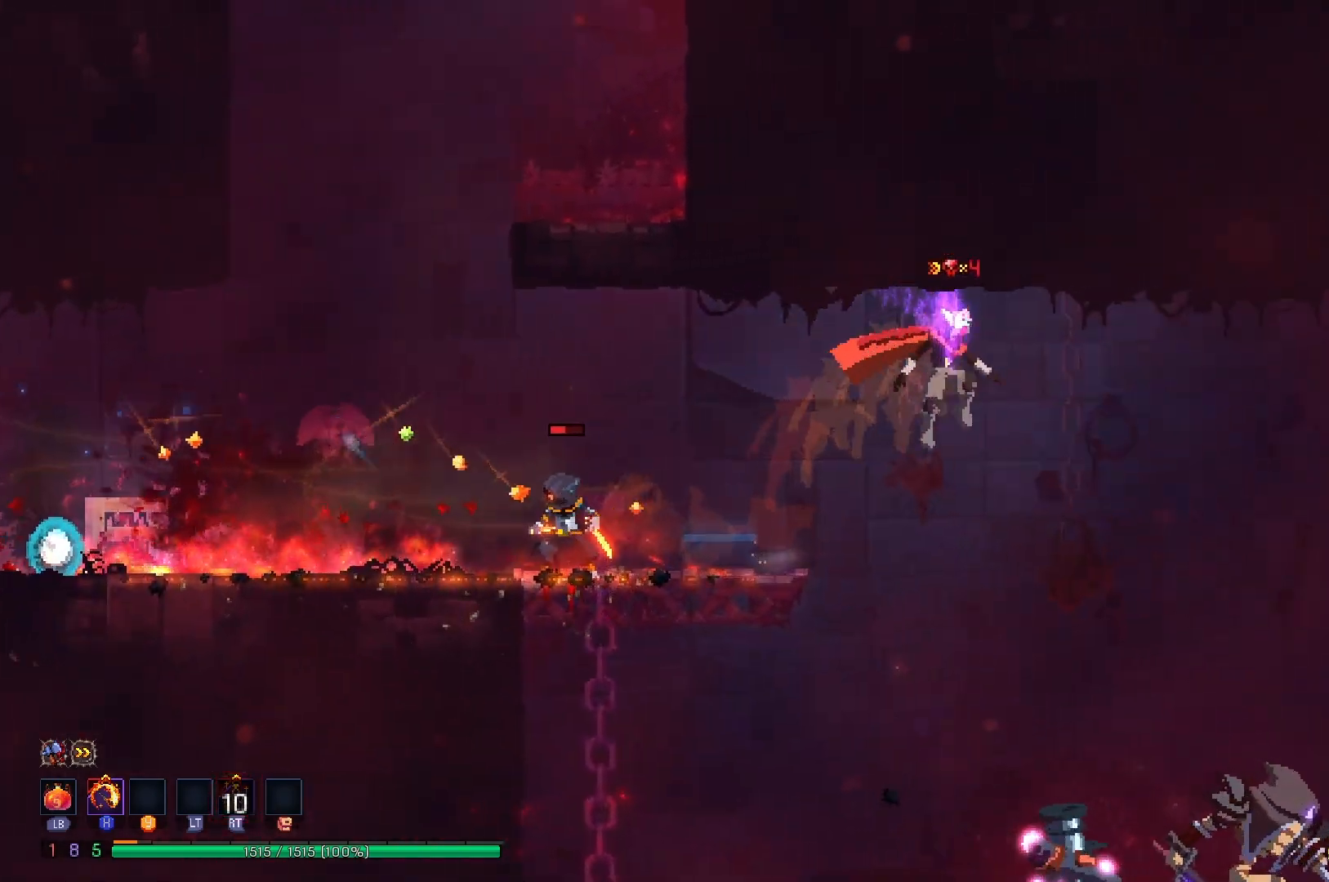
{"buttons": ["A", "DPAD_DOWN"], "right_stick": "center", "events": [[117, "A", "down"], [250, "A", "up"], [384, "DPAD_DOWN", "down"], [417, "DPAD_RIGHT", "up"], [467, "A", "down"]]}
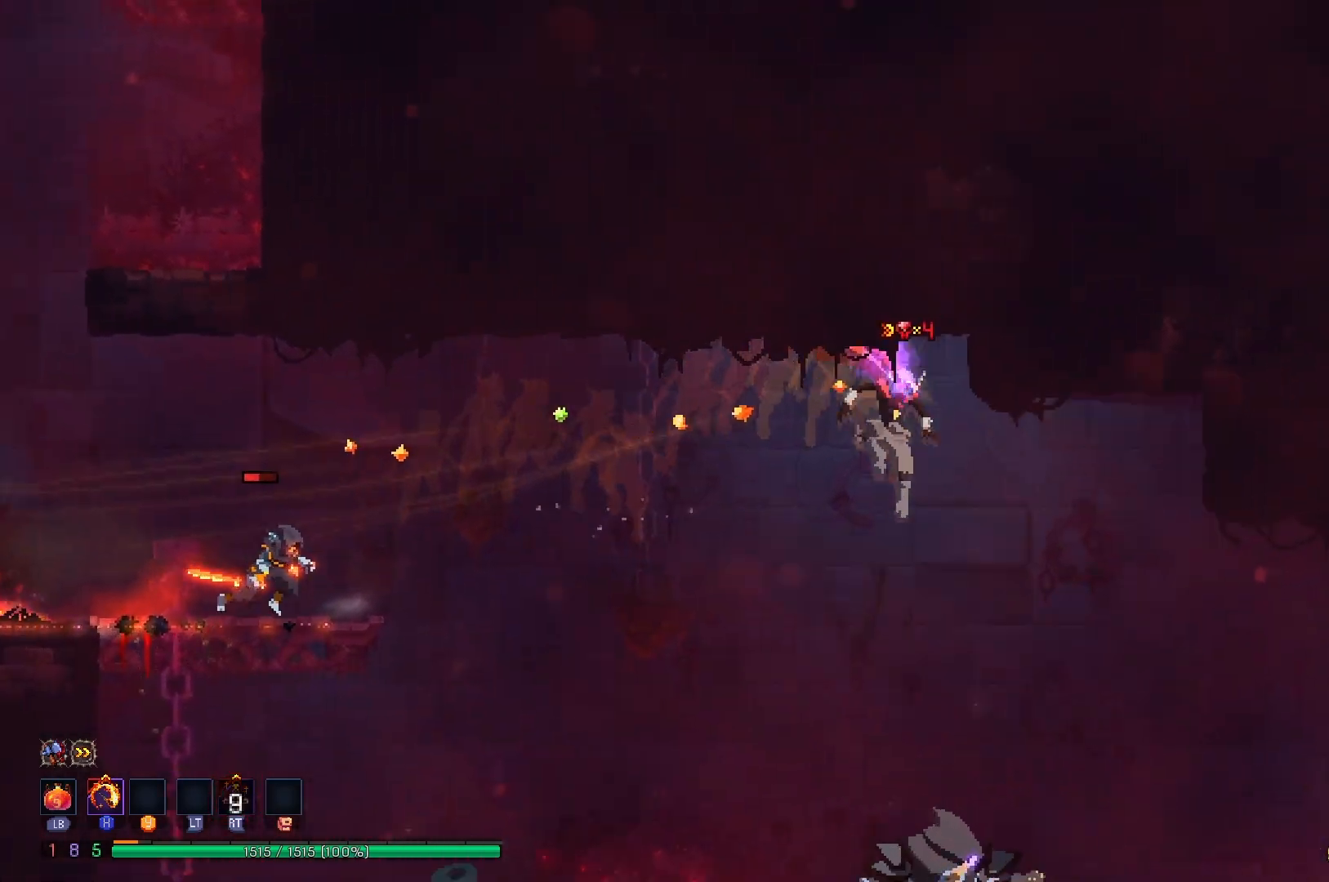
{"buttons": [], "right_stick": "center", "events": [[401, "DPAD_DOWN", "up"], [451, "A", "up"]]}
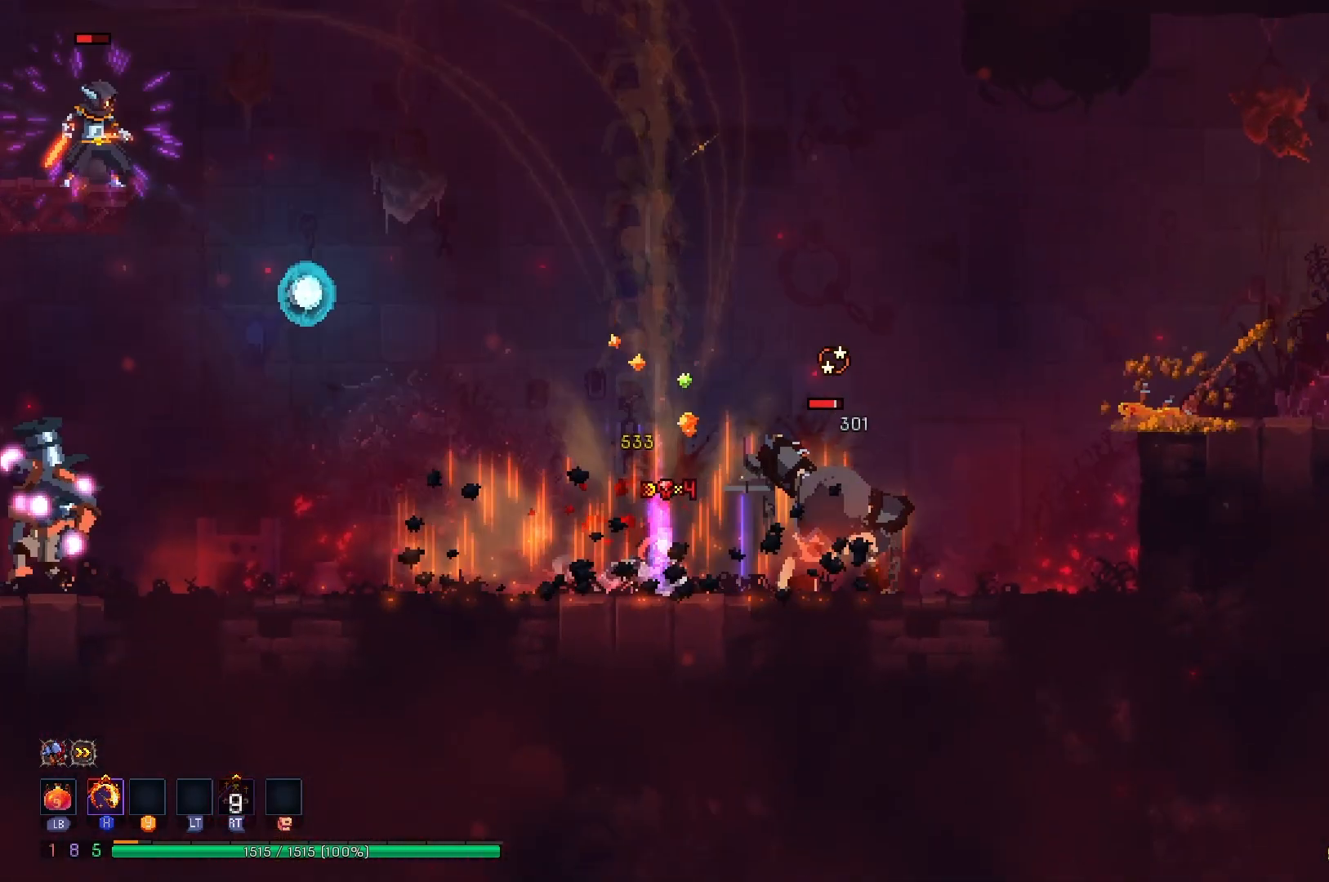
{"buttons": ["DPAD_RIGHT"], "right_stick": "center", "events": [[17, "DPAD_RIGHT", "down"], [67, "X", "down"], [183, "X", "up"], [267, "B", "down"], [367, "B", "up"]]}
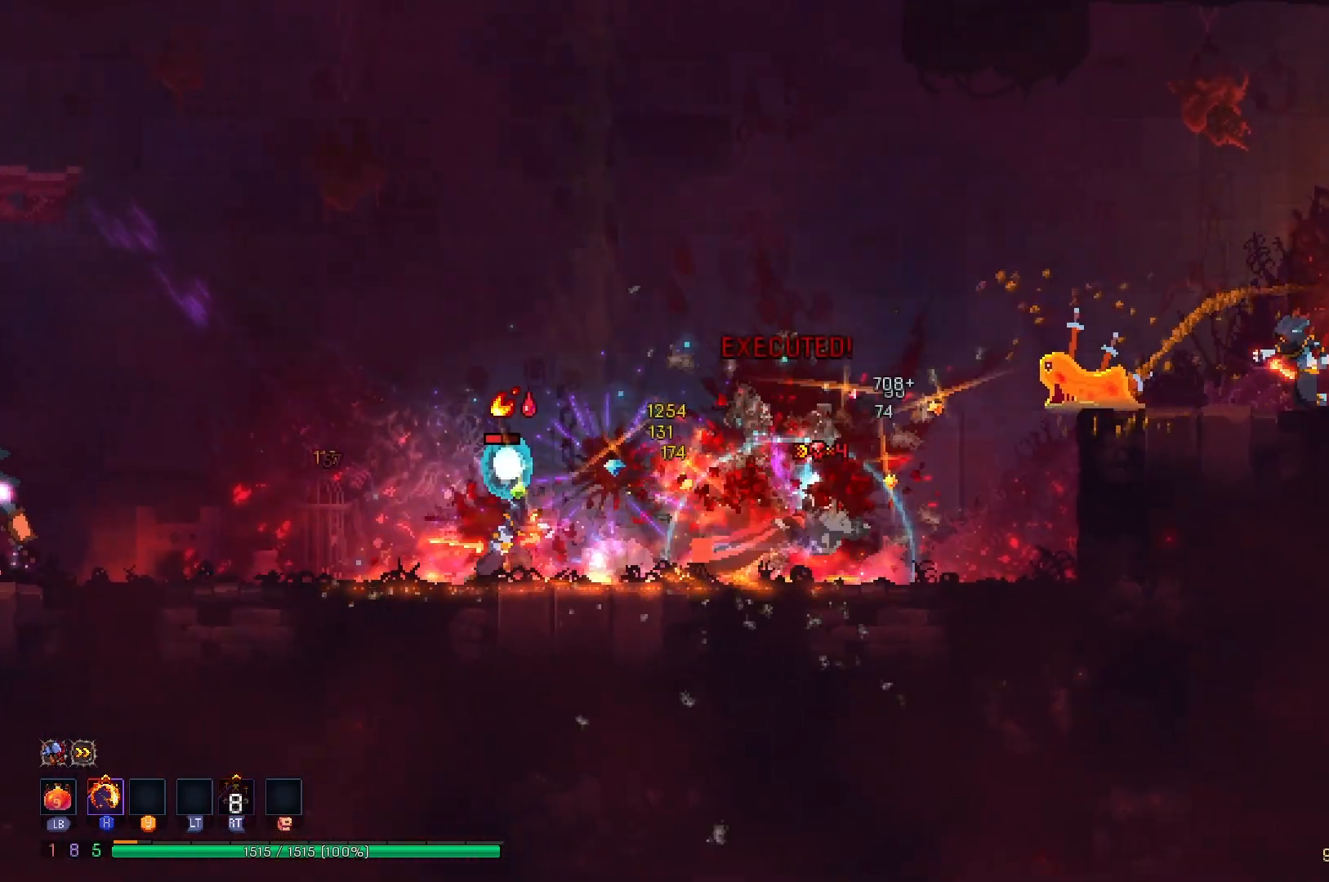
{"buttons": ["X", "DPAD_RIGHT"], "right_stick": "center", "events": [[50, "A", "down"], [150, "A", "up"], [217, "A", "down"], [367, "A", "up"], [501, "X", "down"]]}
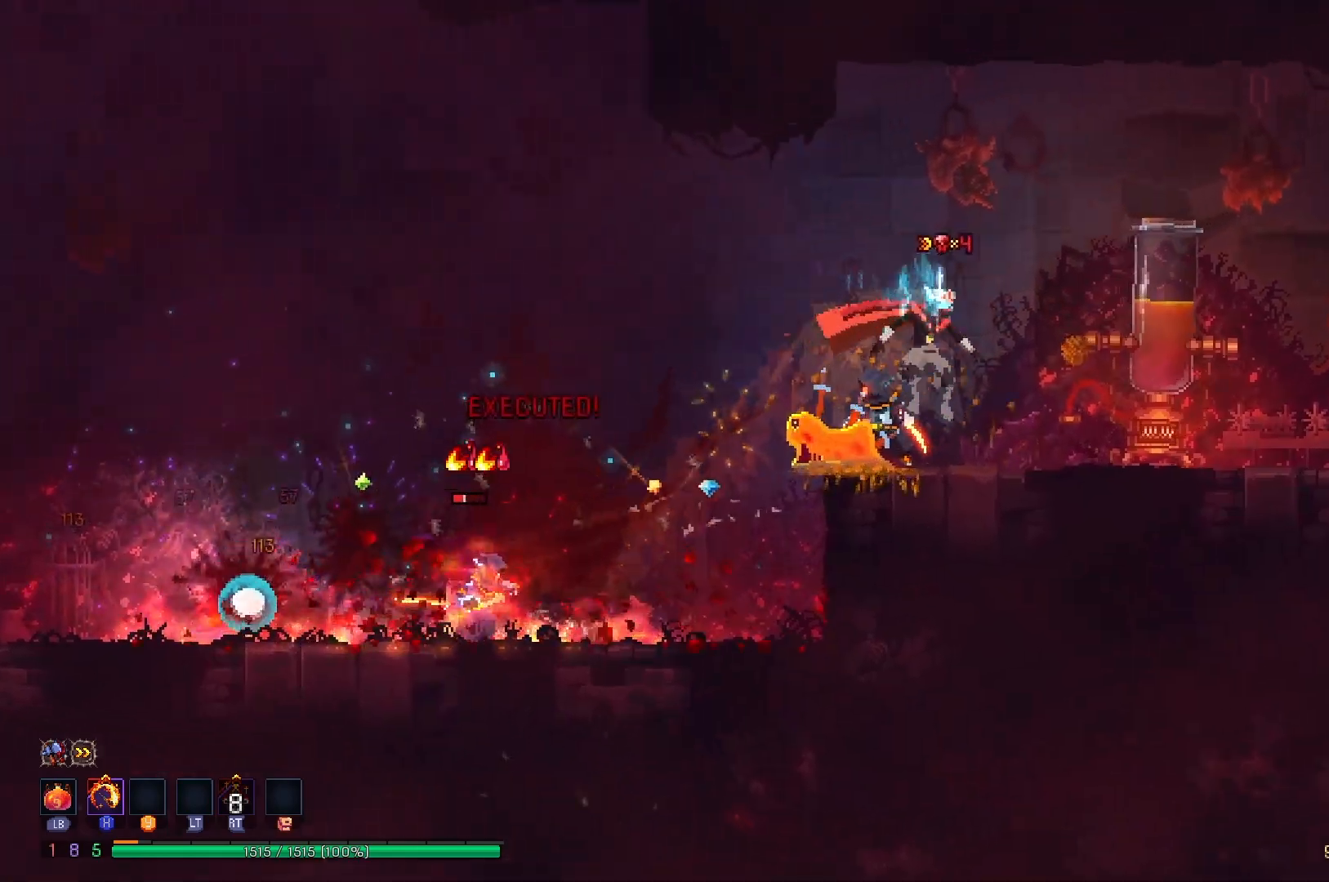
{"buttons": ["DPAD_RIGHT"], "right_stick": "center", "events": [[100, "X", "up"], [183, "B", "down"], [267, "B", "up"], [350, "B", "down"], [434, "B", "up"]]}
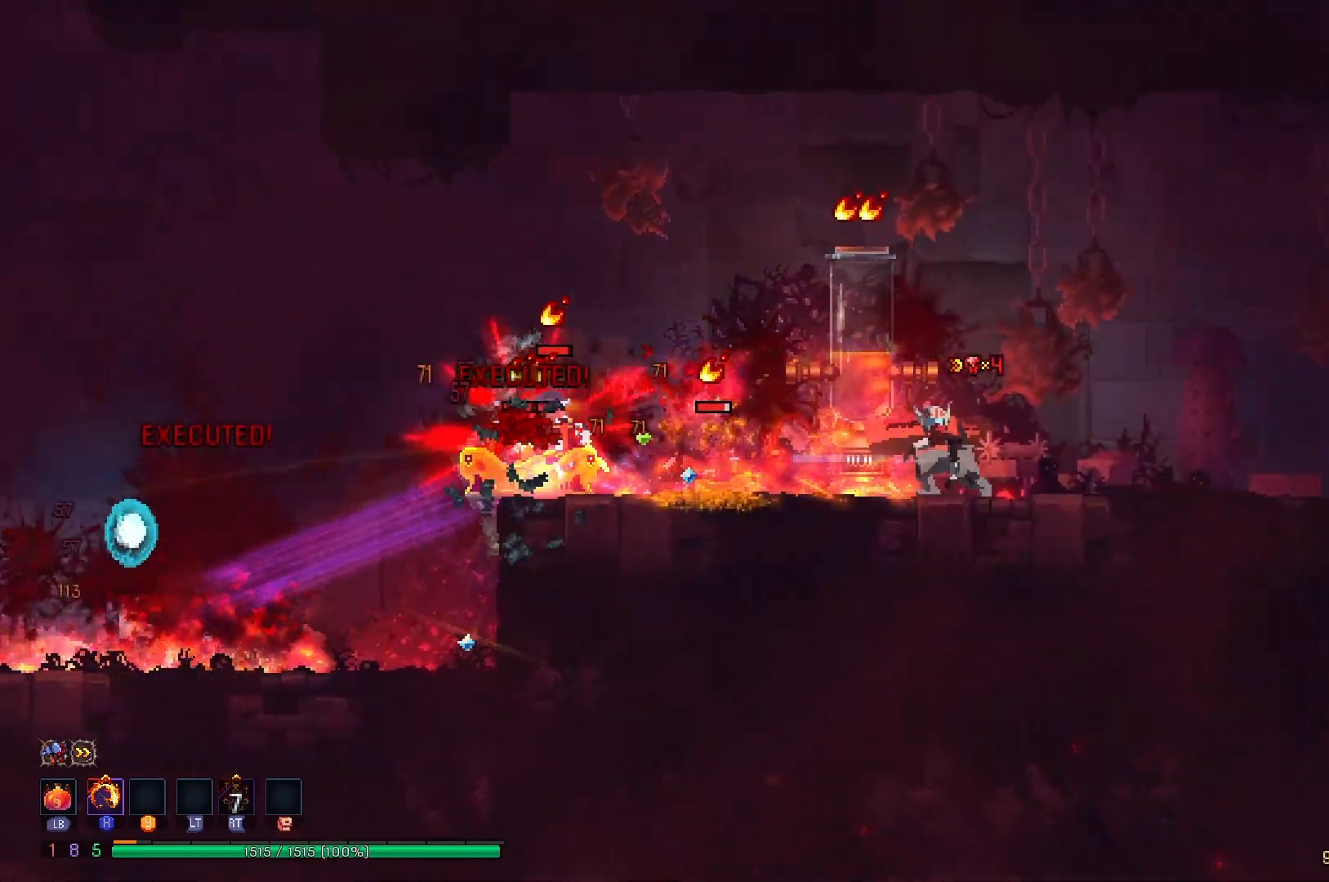
{"buttons": ["DPAD_RIGHT"], "right_stick": "center", "events": [[50, "DPAD_RIGHT", "up"], [84, "DPAD_LEFT", "down"], [167, "X", "down"], [234, "DPAD_LEFT", "up"], [284, "X", "up"], [367, "DPAD_RIGHT", "down"]]}
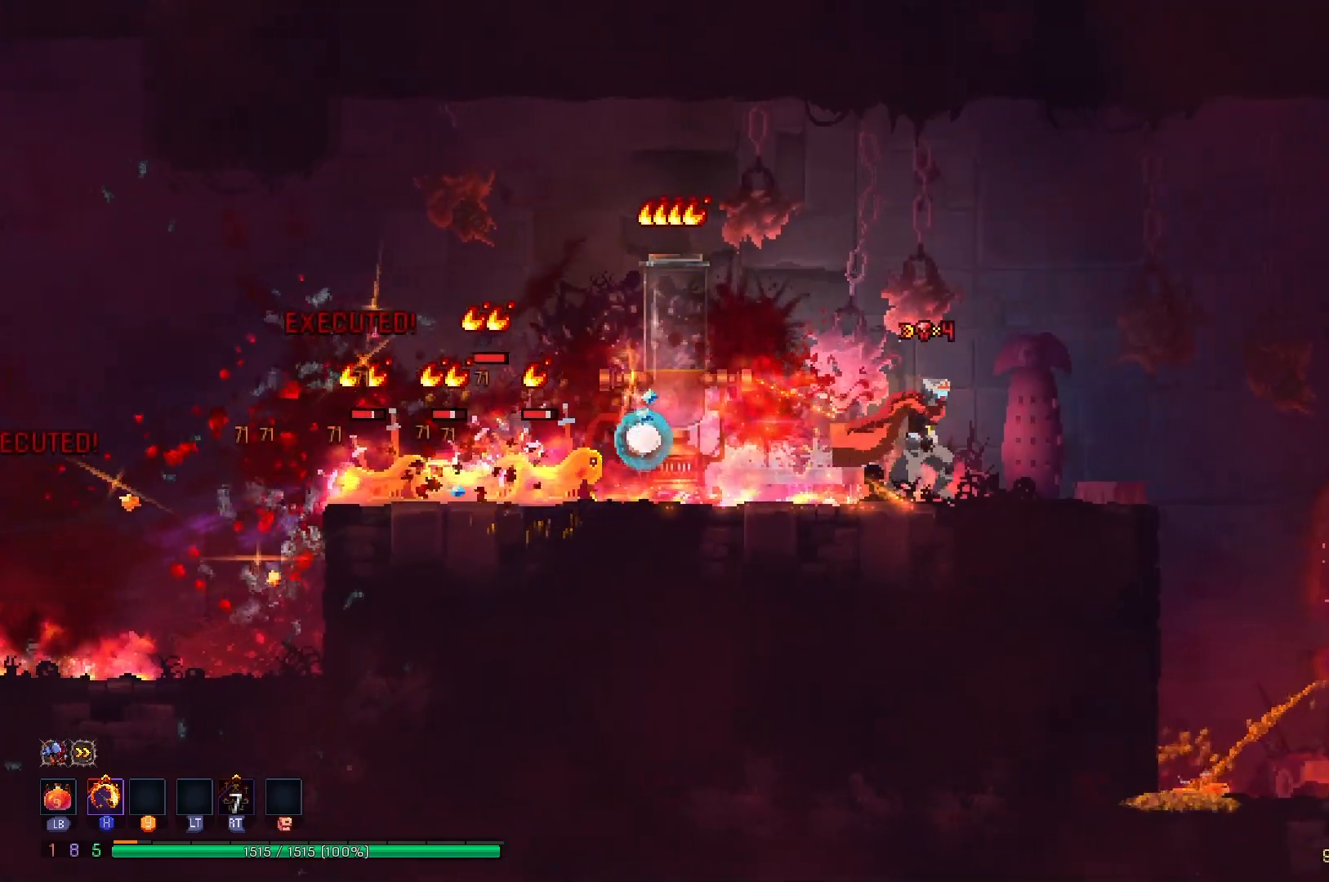
{"buttons": ["A", "DPAD_RIGHT"], "right_stick": "center", "events": [[150, "A", "down"], [284, "A", "up"], [401, "A", "down"]]}
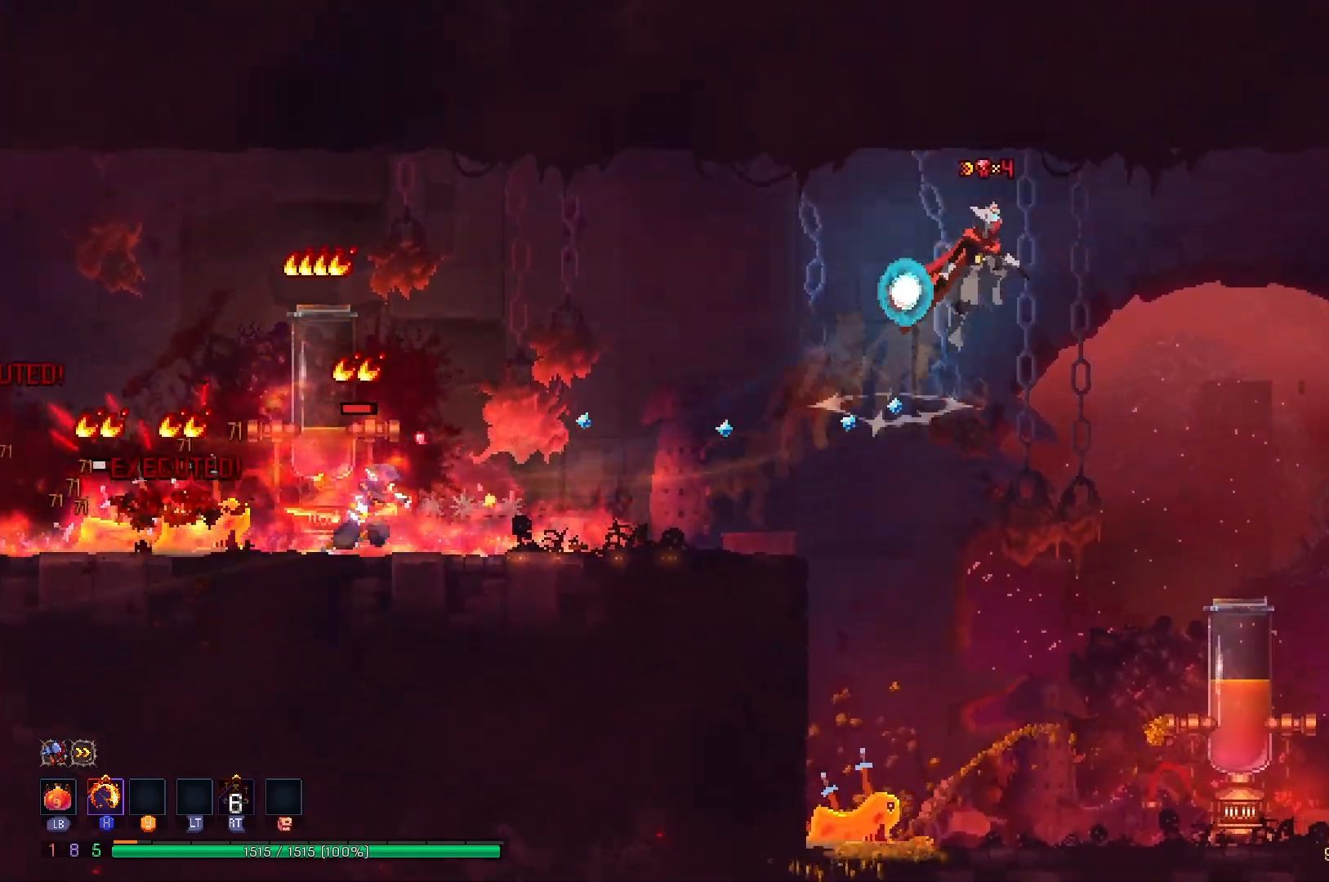
{"buttons": ["A", "DPAD_DOWN"], "right_stick": "center", "events": [[16, "A", "up"], [283, "DPAD_DOWN", "down"], [300, "DPAD_RIGHT", "up"], [383, "A", "down"]]}
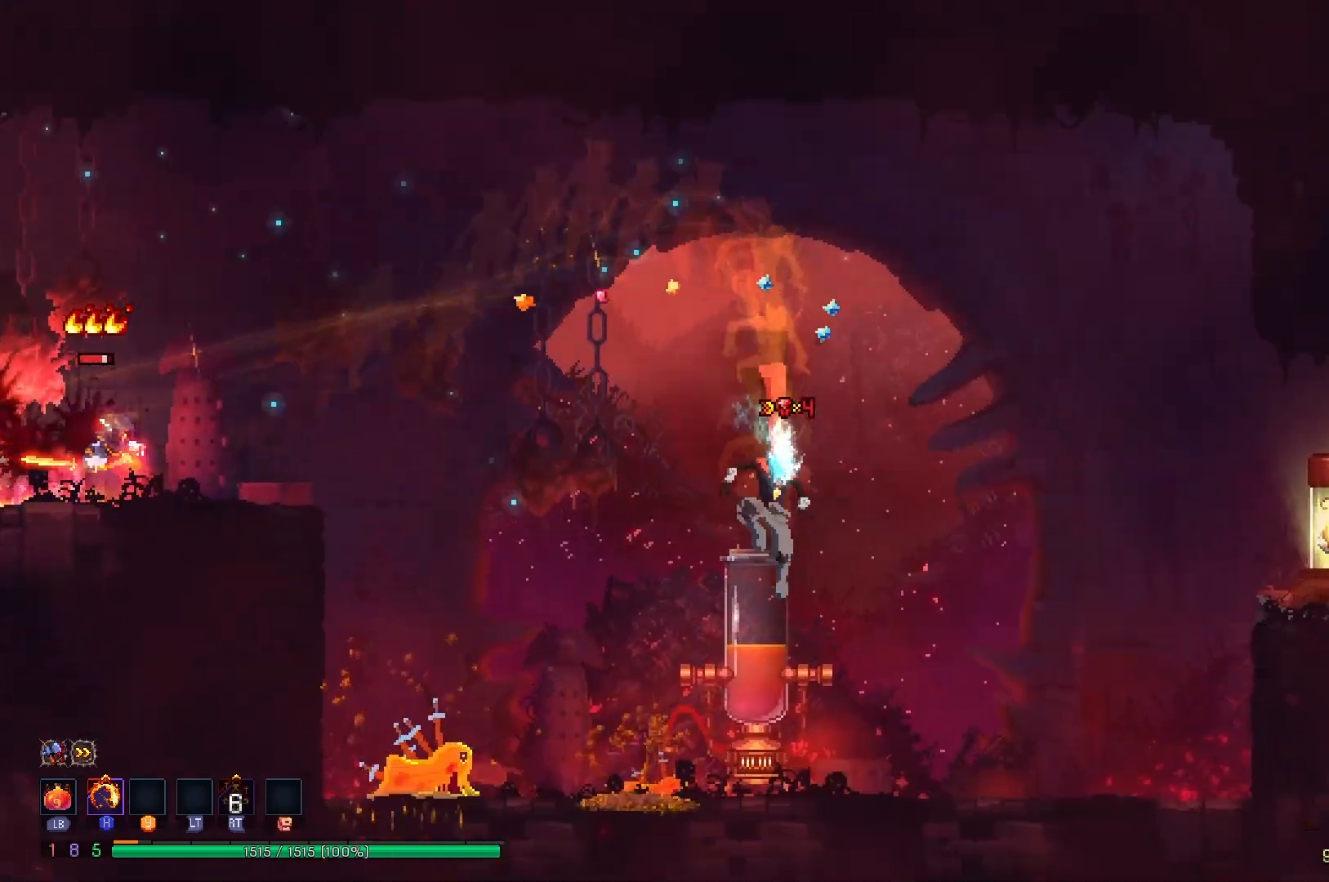
{"buttons": ["X"], "right_stick": "center", "events": [[217, "DPAD_DOWN", "up"], [284, "DPAD_LEFT", "down"], [317, "A", "up"], [417, "X", "down"], [484, "DPAD_LEFT", "up"]]}
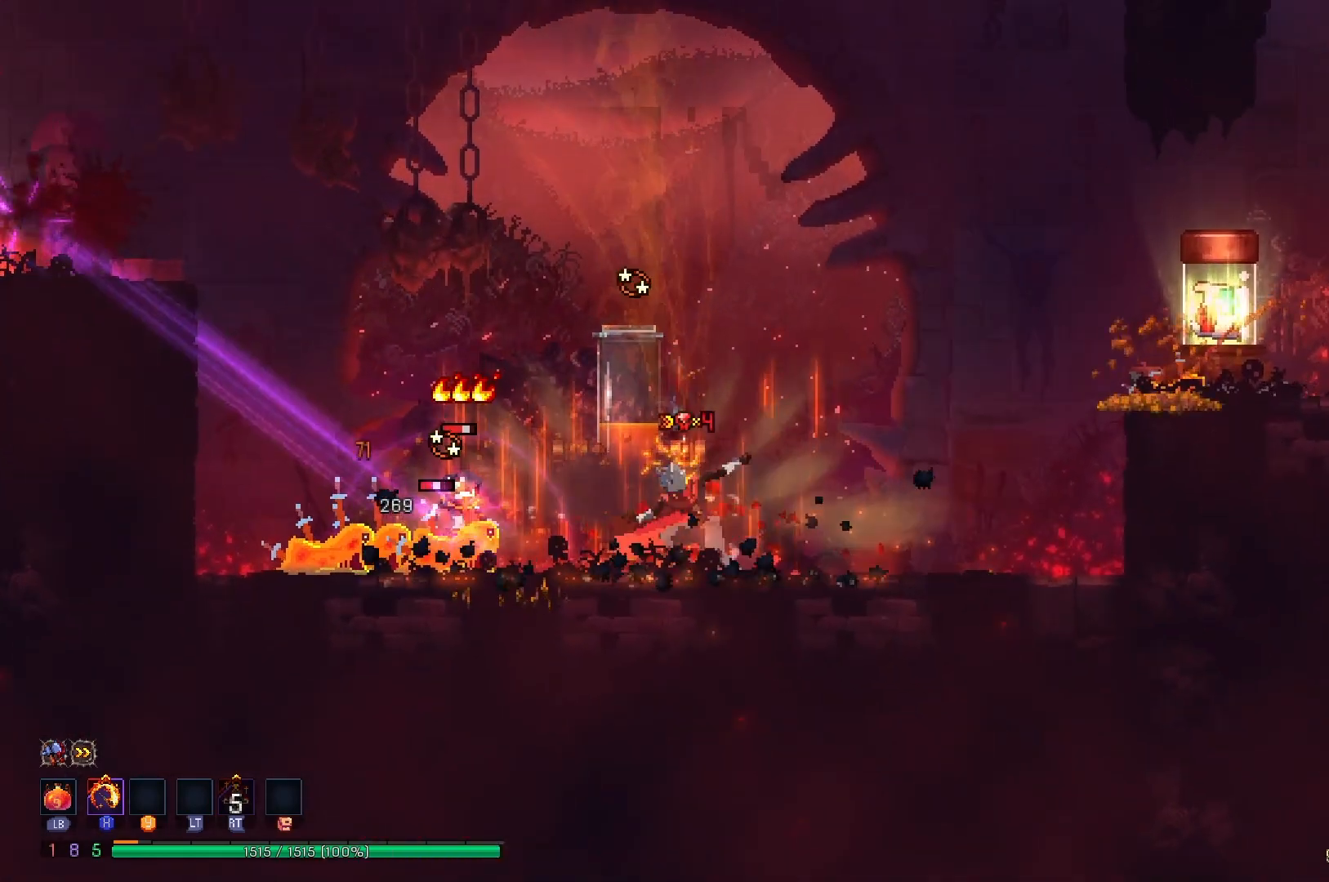
{"buttons": ["A", "DPAD_RIGHT"], "right_stick": "center", "events": [[66, "X", "up"], [116, "DPAD_RIGHT", "down"], [150, "B", "down"], [250, "B", "up"], [250, "R2", "down"], [383, "R2", "up"], [467, "A", "down"]]}
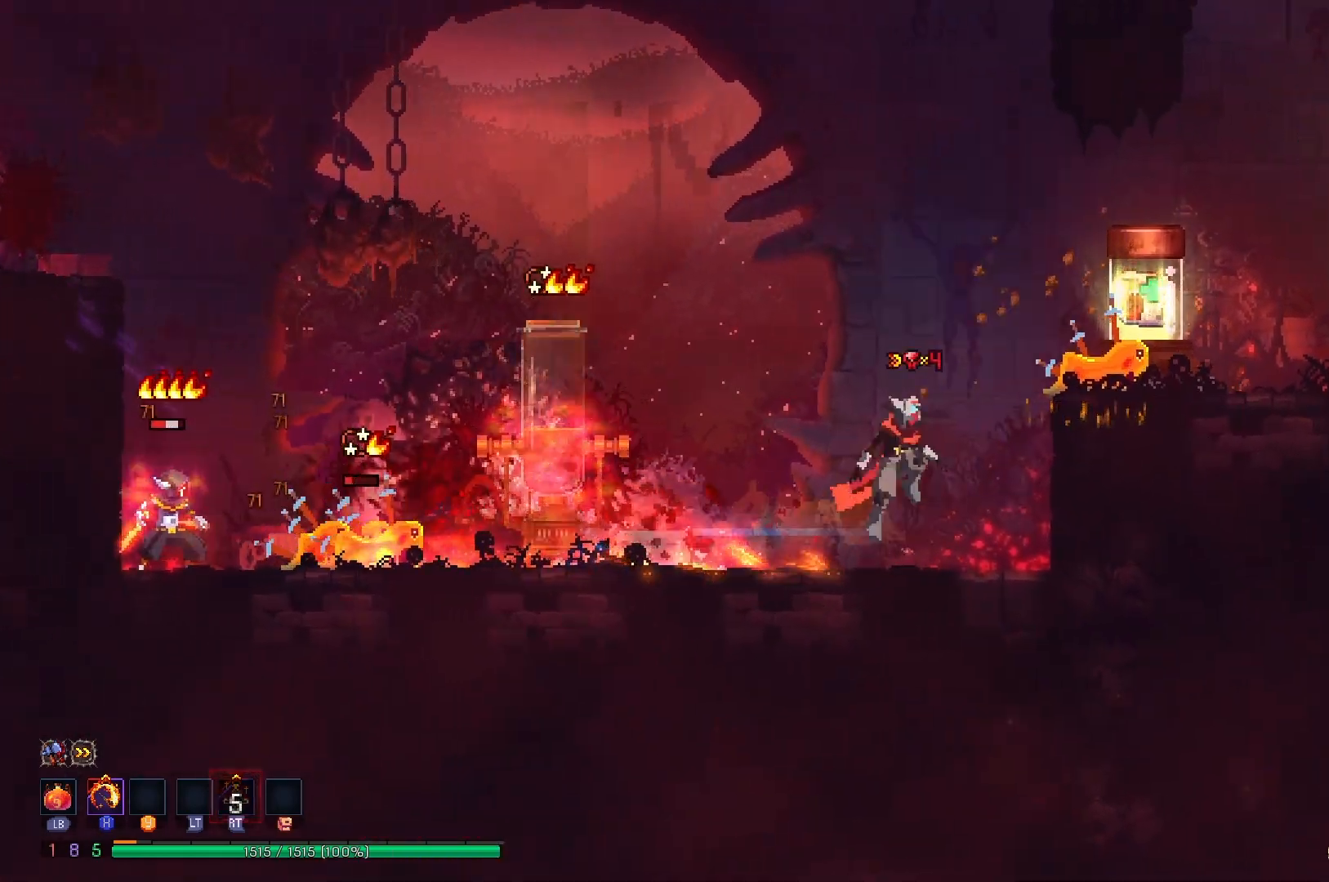
{"buttons": ["DPAD_RIGHT"], "right_stick": "center", "events": [[50, "A", "up"], [134, "X", "down"], [150, "DPAD_DOWN", "down"], [184, "DPAD_DOWN", "up"], [284, "DPAD_RIGHT", "up"], [284, "X", "up"], [334, "X", "down"], [434, "X", "up"], [484, "DPAD_RIGHT", "down"]]}
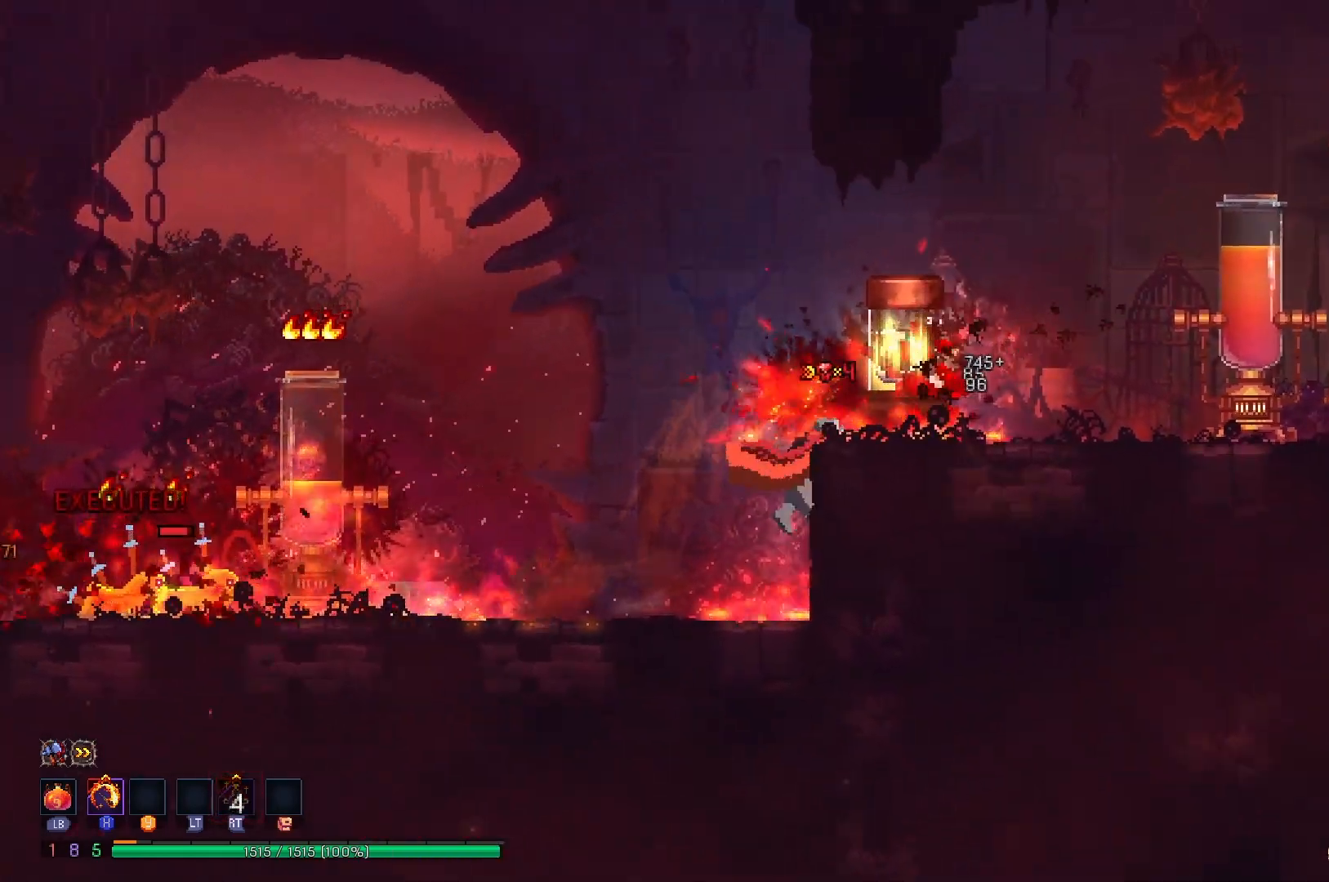
{"buttons": [], "right_stick": "center", "events": [[183, "R1", "down"], [233, "DPAD_RIGHT", "up"], [250, "R1", "up"], [333, "R1", "down"], [417, "R1", "up"]]}
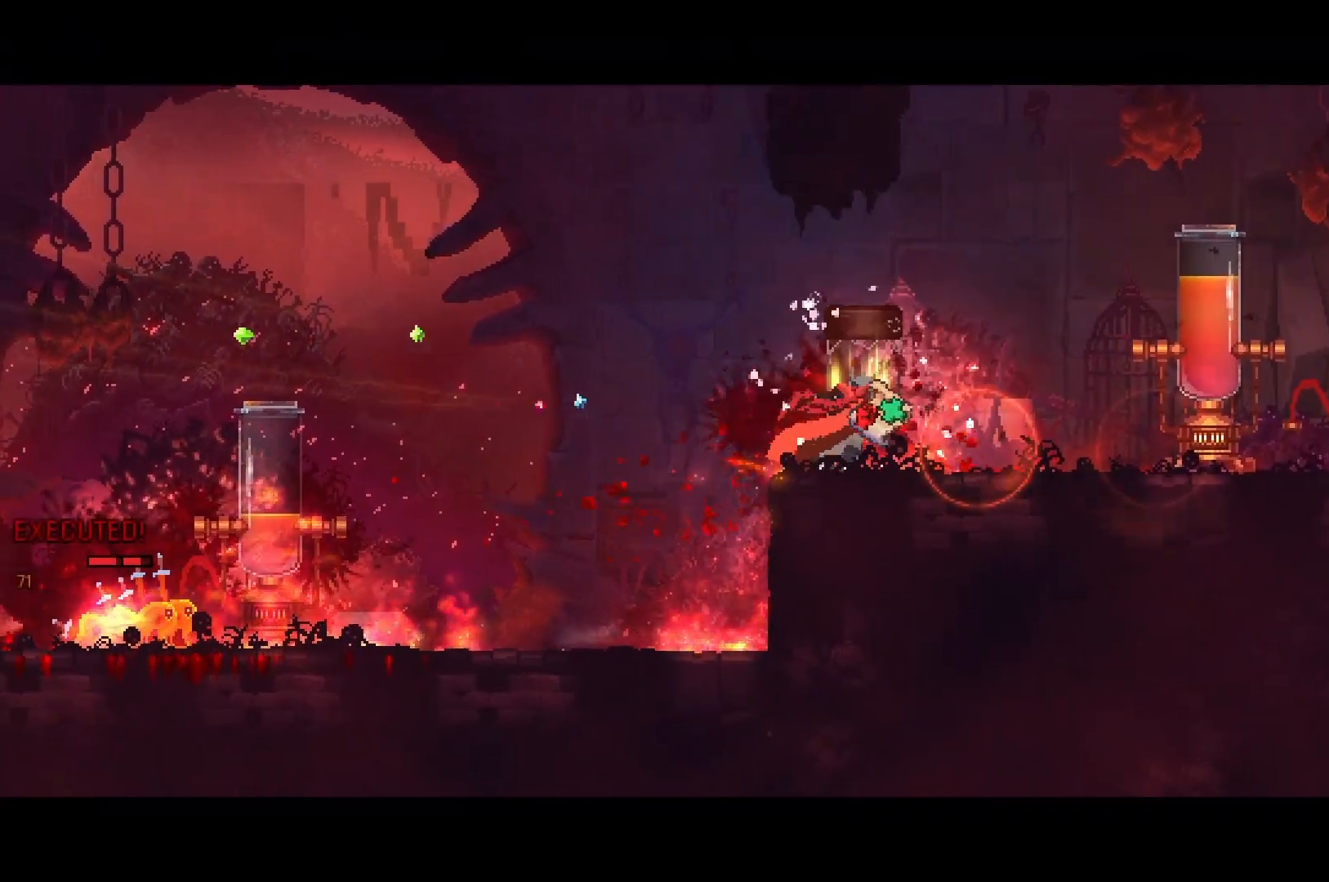
{"buttons": ["DPAD_RIGHT"], "right_stick": "center", "events": [[484, "DPAD_RIGHT", "down"]]}
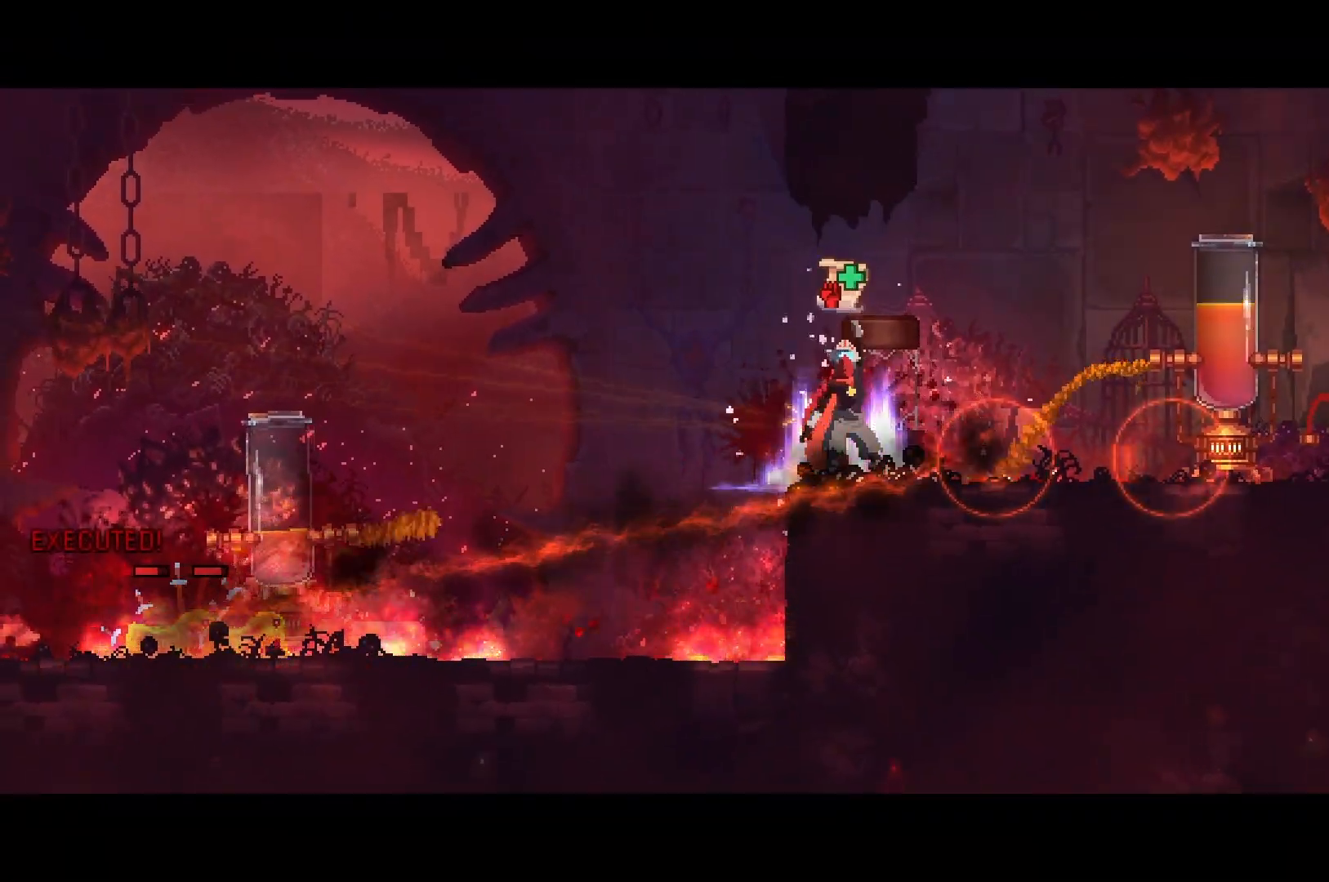
{"buttons": ["DPAD_RIGHT"], "right_stick": "center", "events": []}
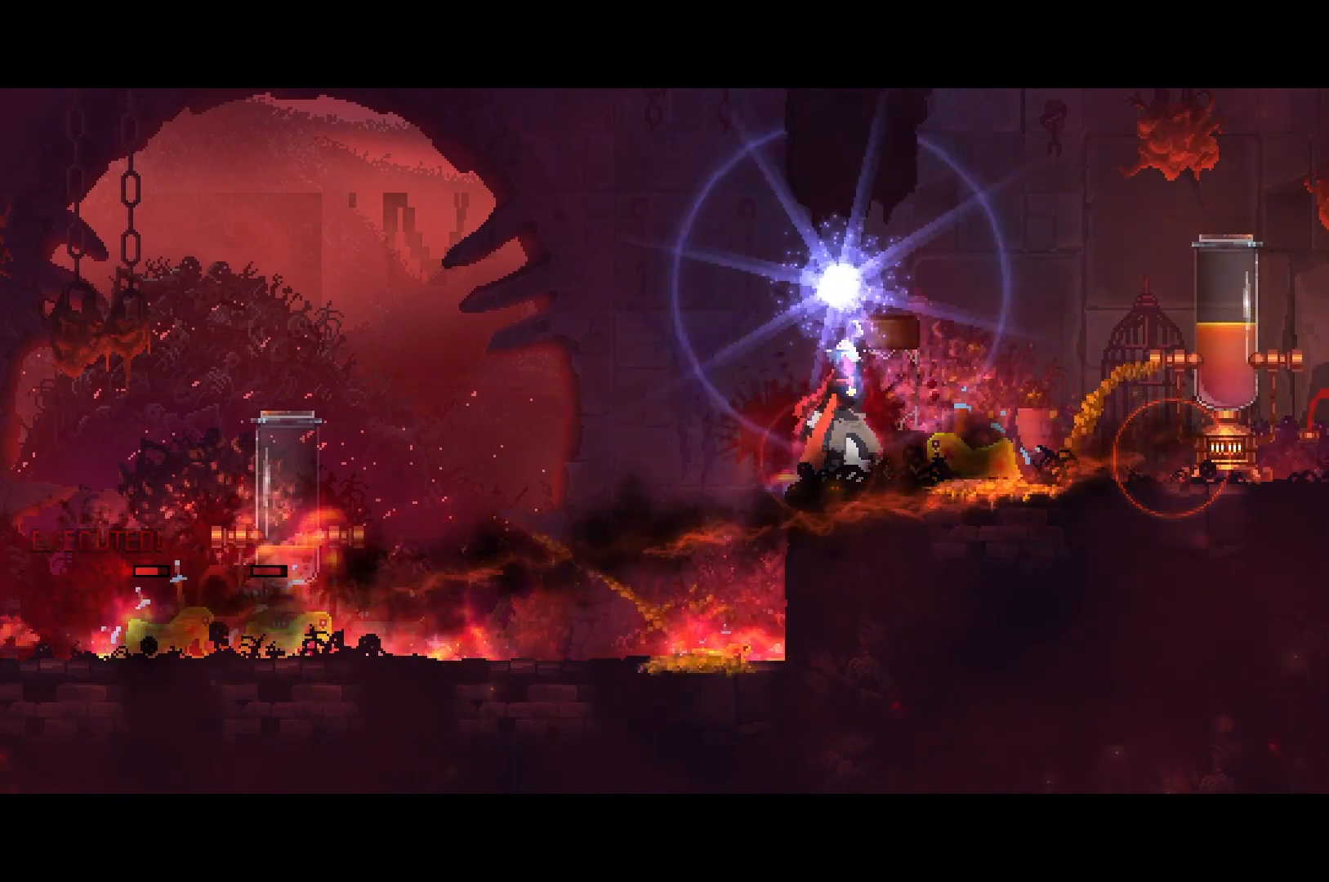
{"buttons": ["DPAD_RIGHT"], "right_stick": "center", "events": []}
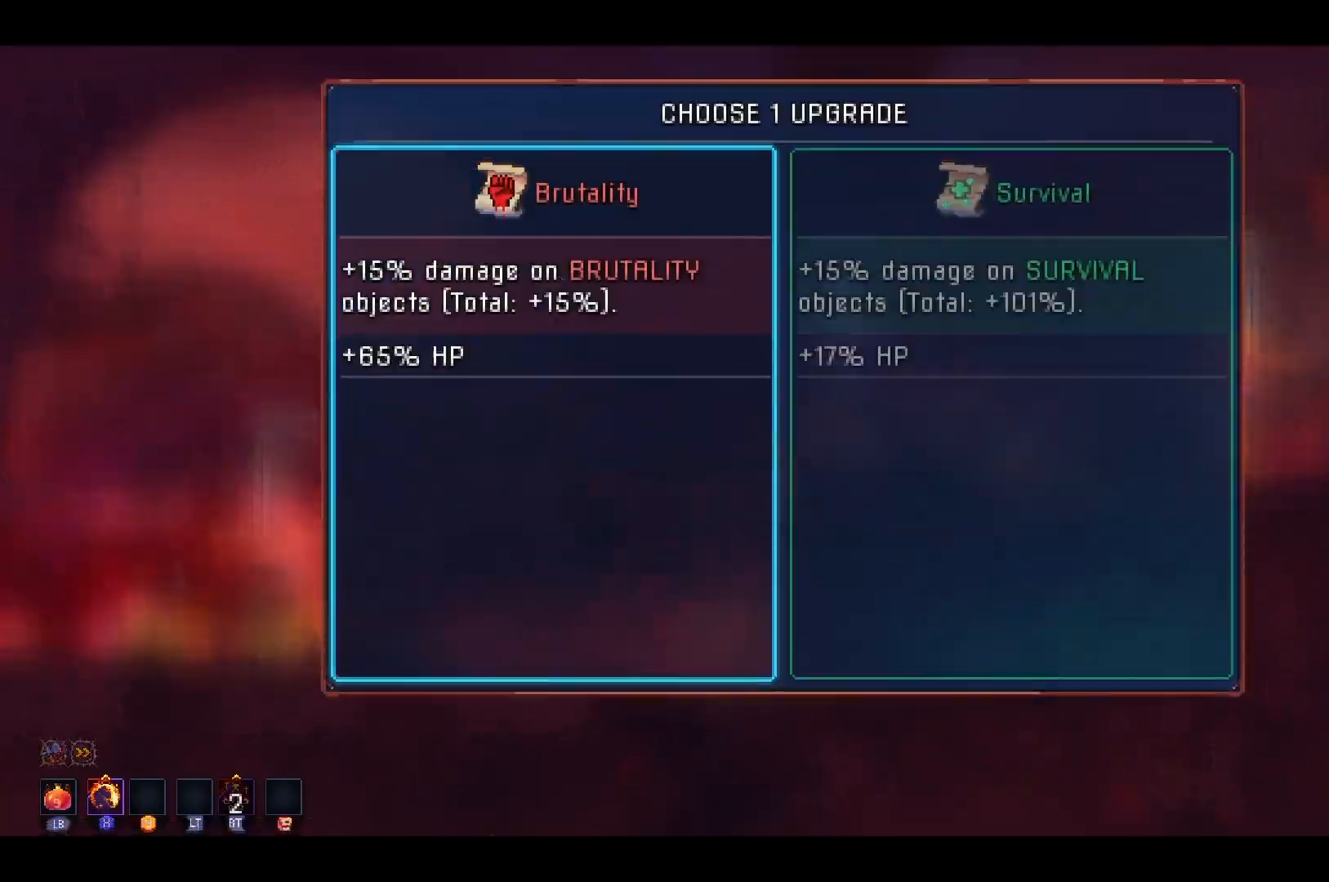
{"buttons": [], "right_stick": "center", "events": [[300, "A", "down"], [350, "DPAD_RIGHT", "up"], [417, "A", "up"]]}
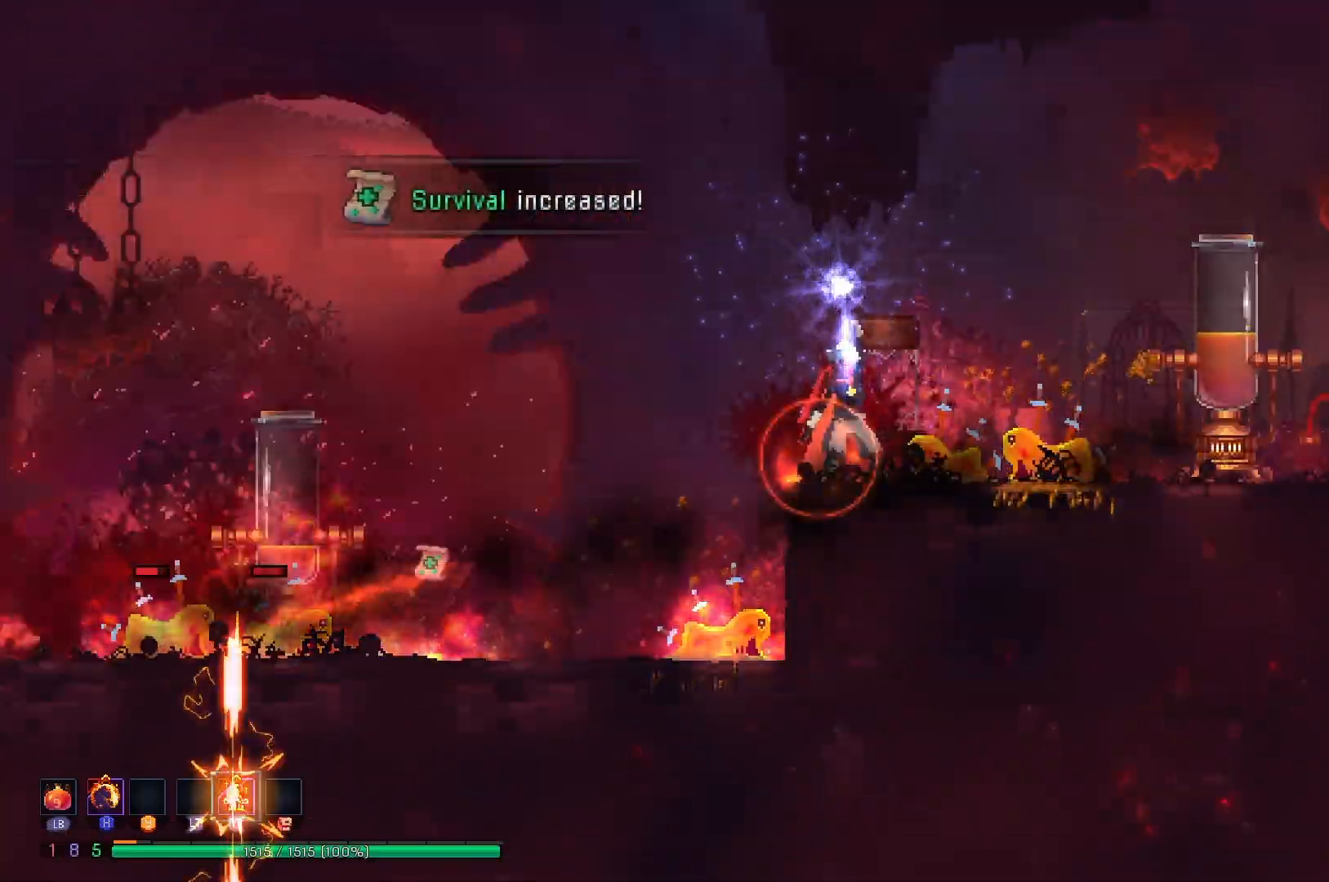
{"buttons": ["DPAD_RIGHT"], "right_stick": "center", "events": [[100, "DPAD_RIGHT", "down"]]}
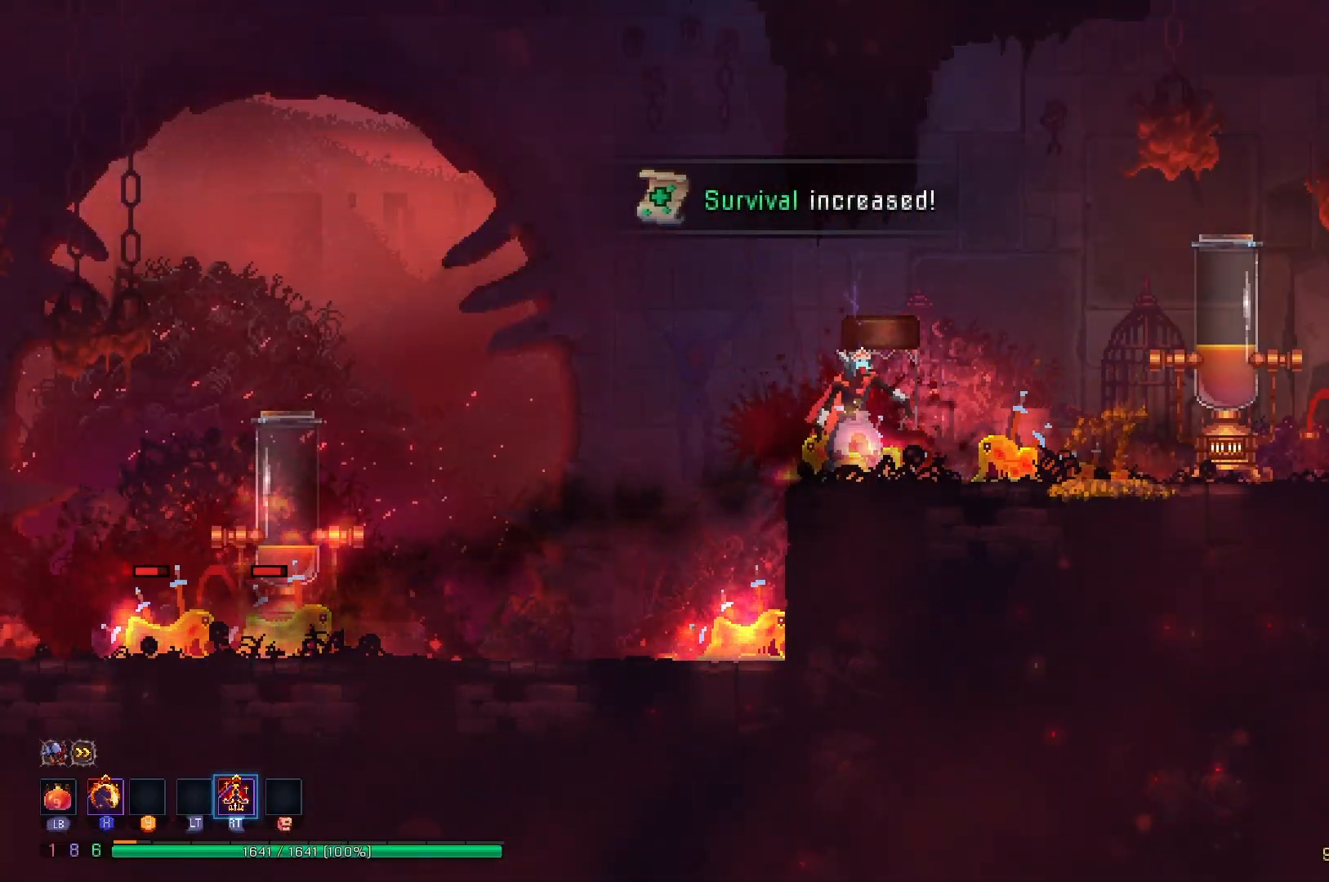
{"buttons": ["X", "DPAD_RIGHT"], "right_stick": "center", "events": [[83, "R2", "down"], [317, "X", "down"], [383, "R2", "up"], [417, "X", "up"], [500, "X", "down"]]}